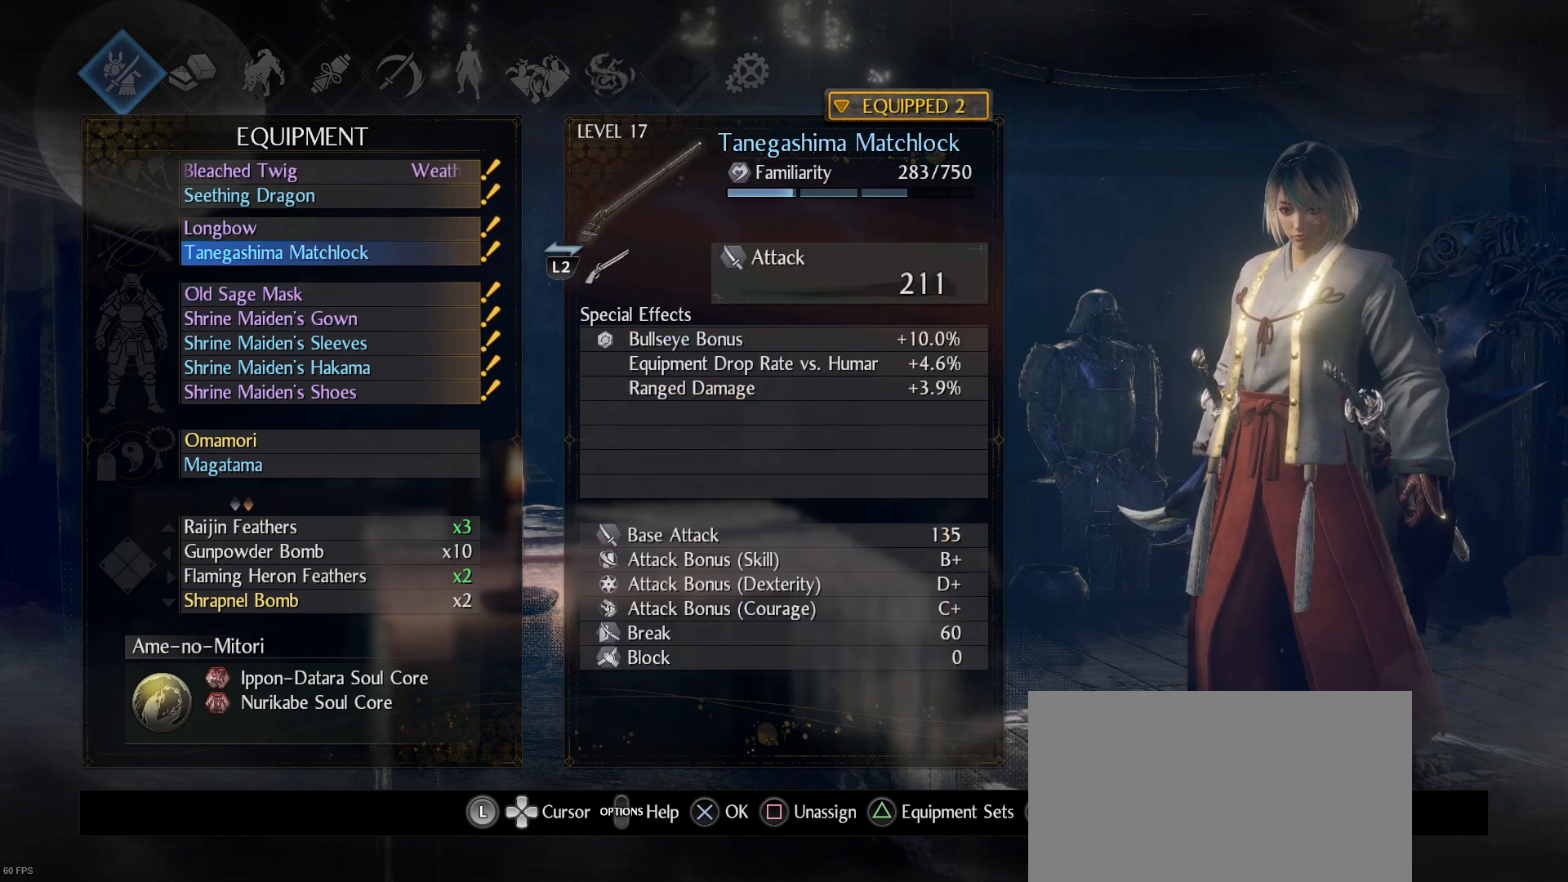
Gameplay with a controller (PlayStation layout); each line is a JSON object with the inputs held at the frame after it. "events" lists button and stick changes between this image and that frame as [ms after this image, input, new state], when the widget could be followed in between.
{"buttons": [], "left_stick": "center", "right_stick": "center", "events": [[67, "DPAD_UP", "up"], [167, "DPAD_UP", "down"], [267, "DPAD_UP", "up"], [333, "DPAD_UP", "down"], [433, "DPAD_UP", "up"]]}
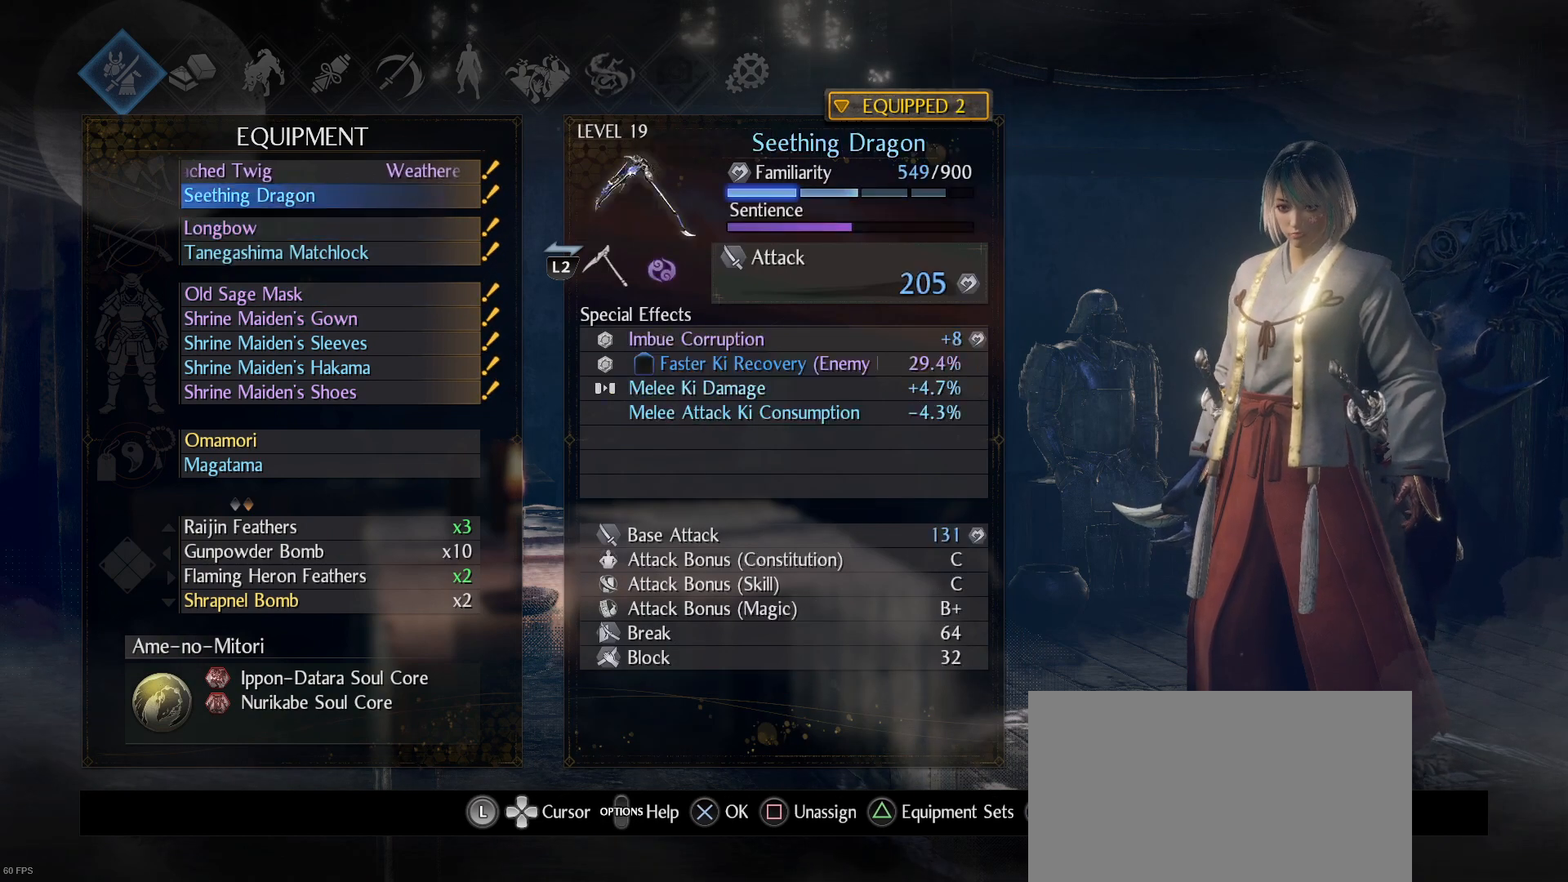
{"buttons": [], "left_stick": "center", "right_stick": "center", "events": [[300, "DPAD_DOWN", "down"], [433, "DPAD_DOWN", "up"]]}
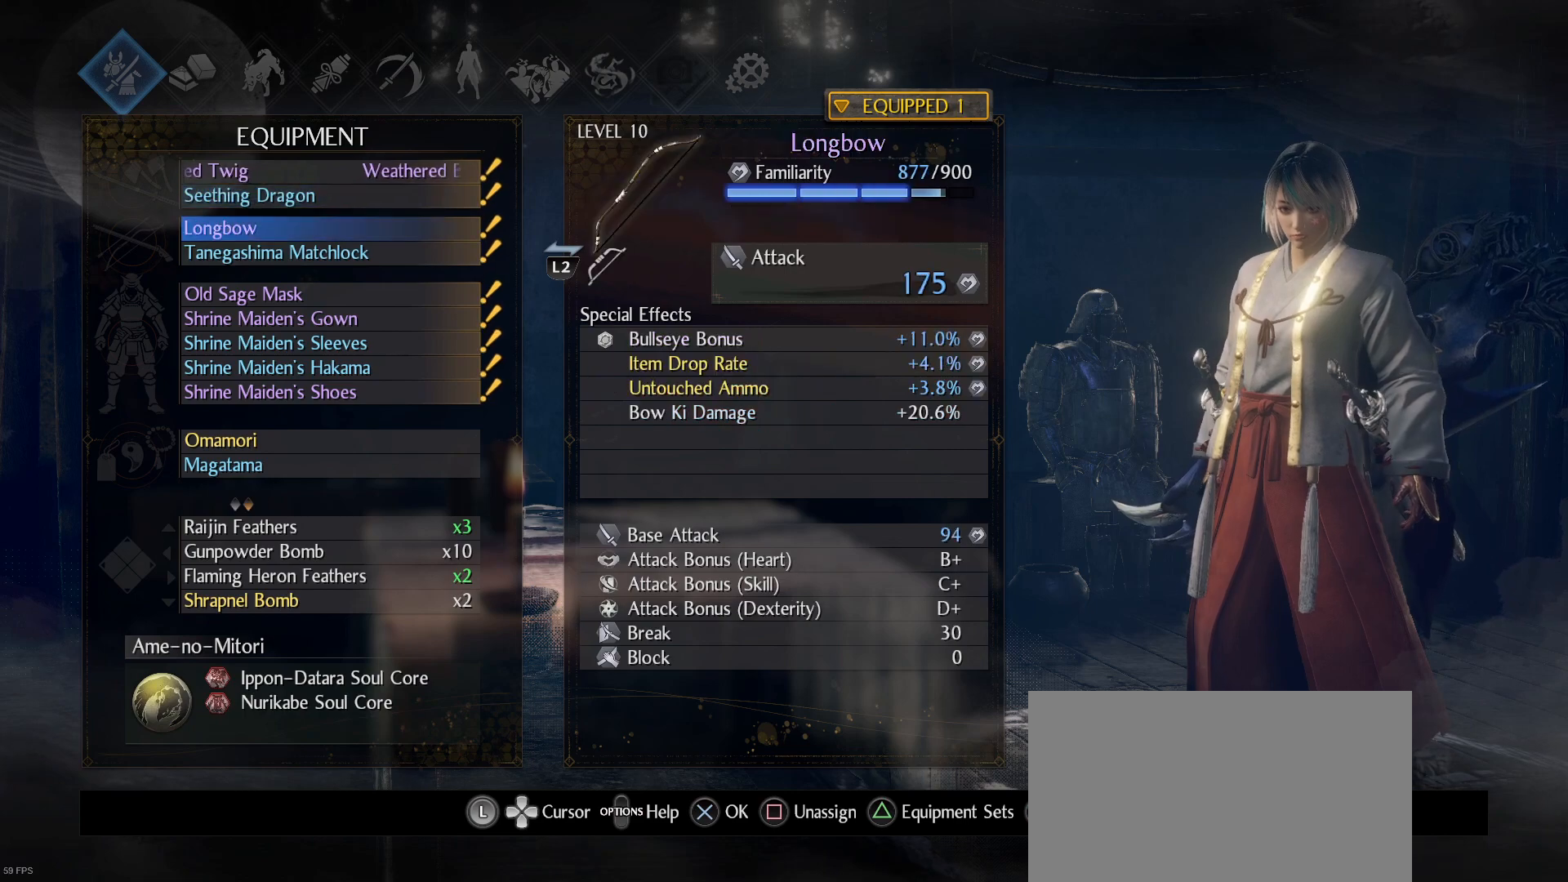
{"buttons": [], "left_stick": "center", "right_stick": "center", "events": [[33, "DPAD_DOWN", "down"], [133, "DPAD_DOWN", "up"], [367, "DPAD_DOWN", "down"], [467, "DPAD_DOWN", "up"]]}
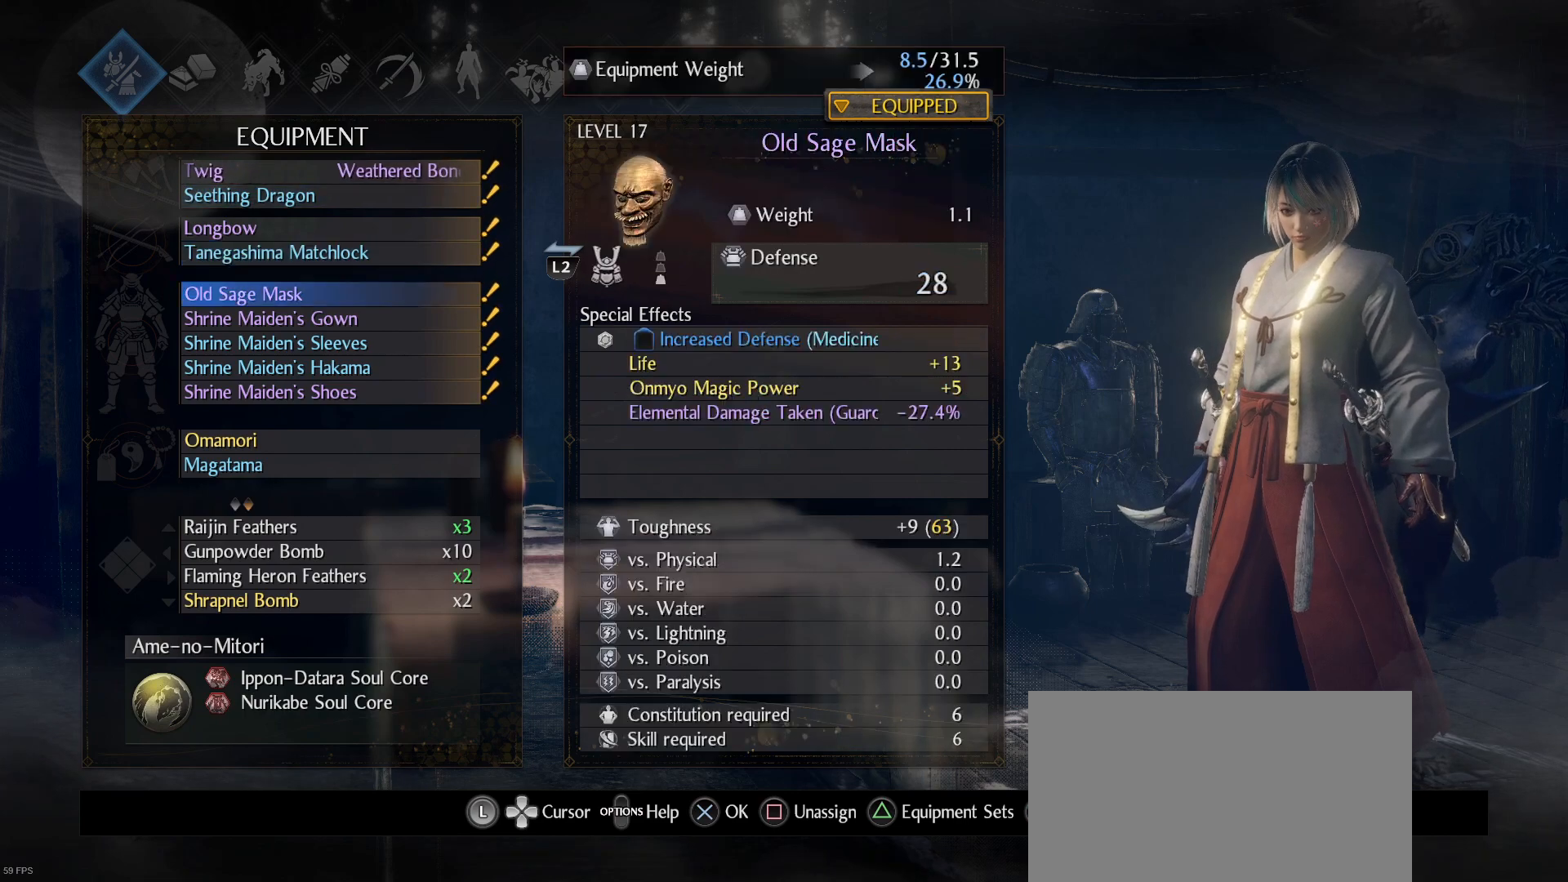
{"buttons": [], "left_stick": "center", "right_stick": "center", "events": [[133, "CROSS", "down"], [267, "CROSS", "up"]]}
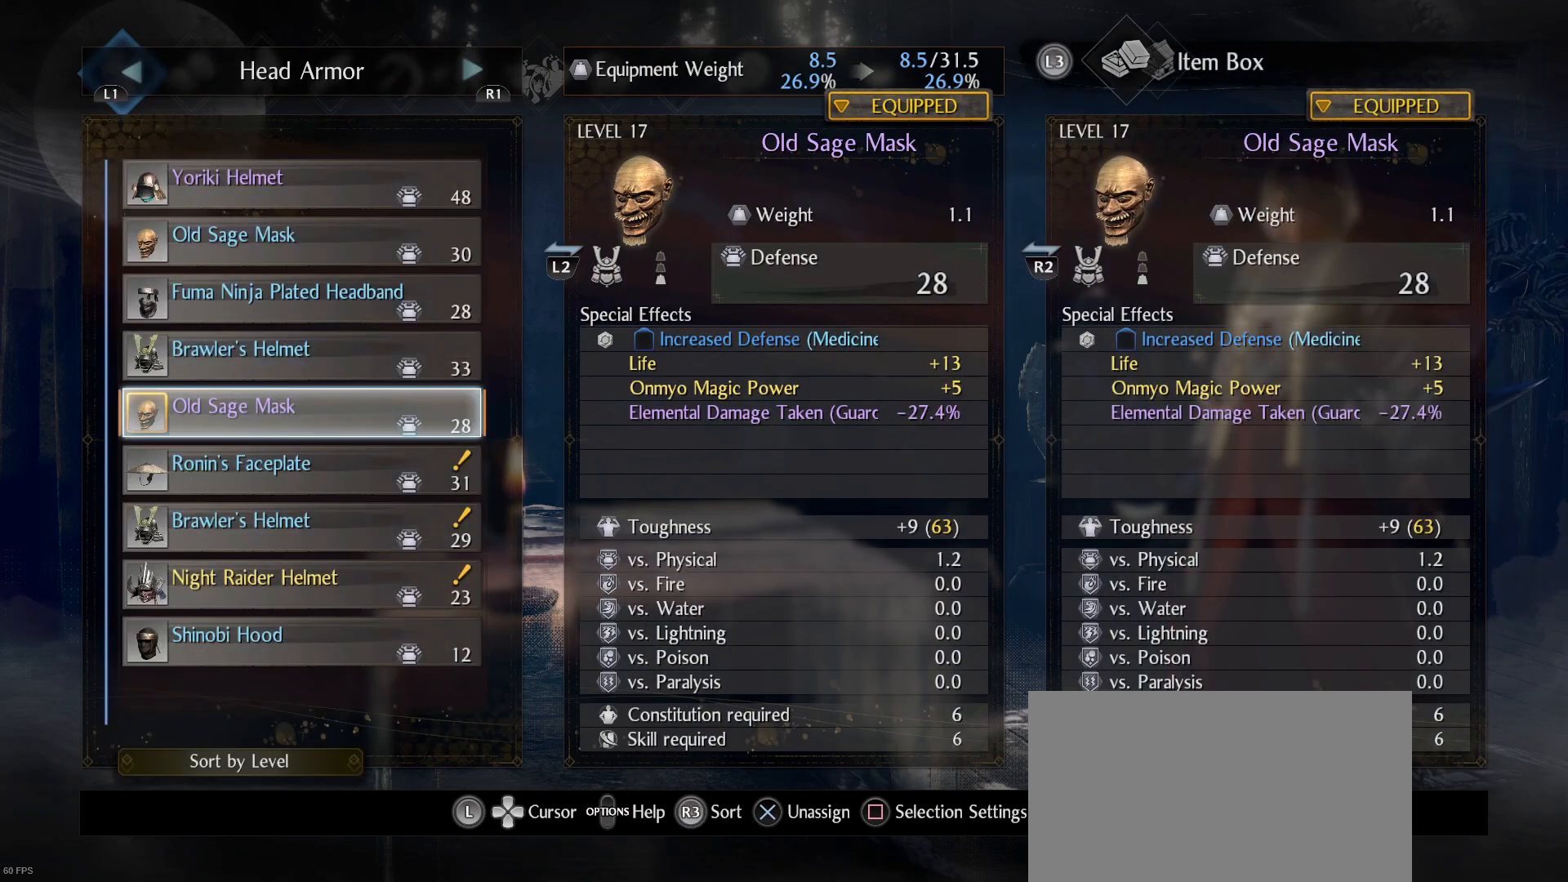
{"buttons": [], "left_stick": "center", "right_stick": "center", "events": []}
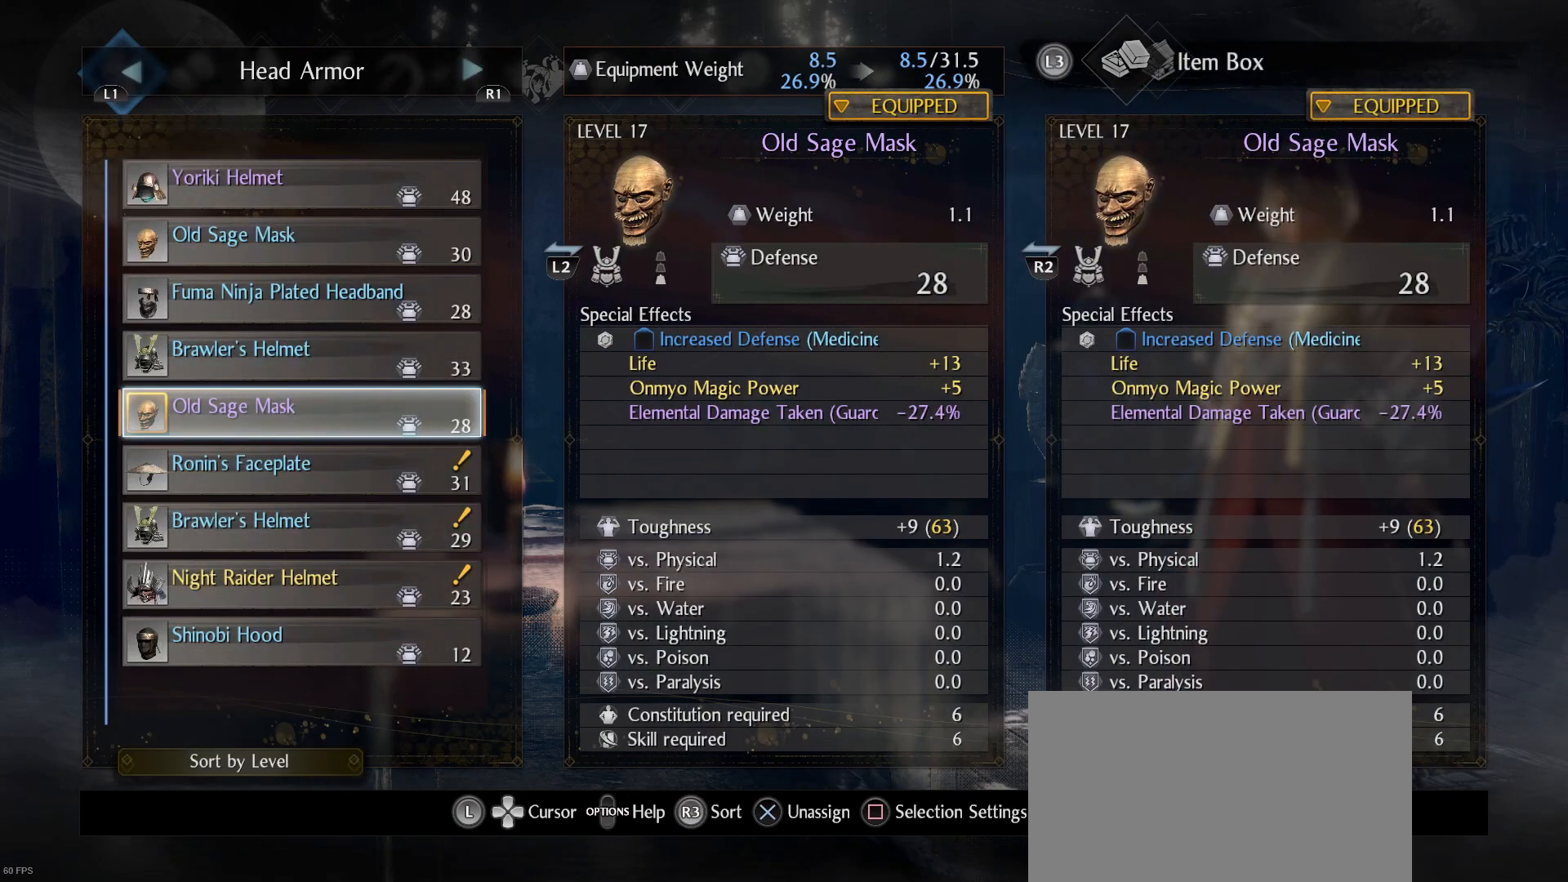
{"buttons": [], "left_stick": "center", "right_stick": "center", "events": []}
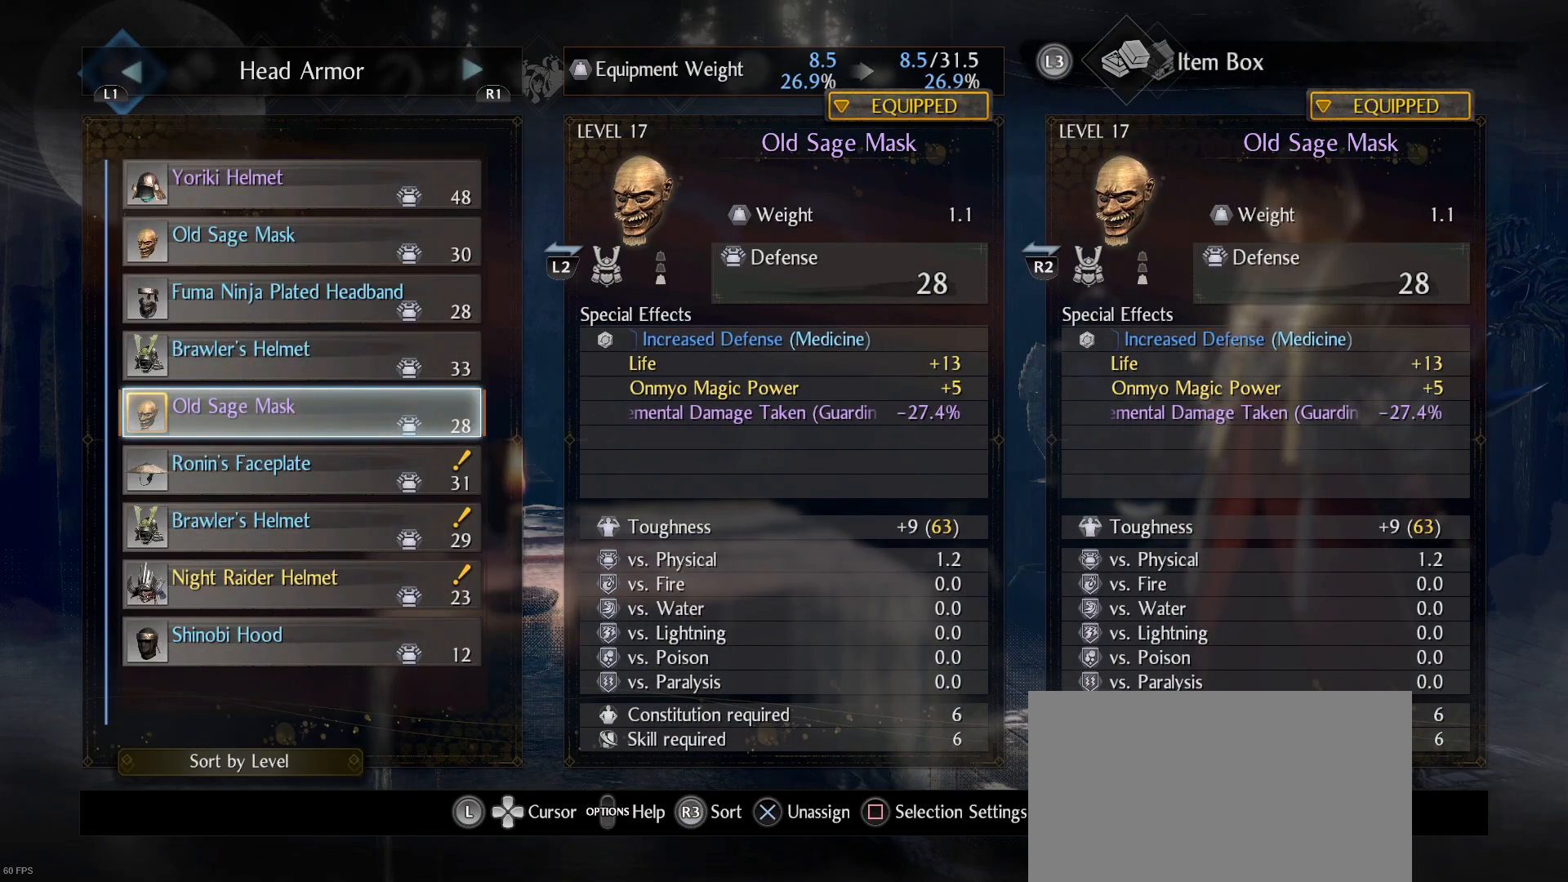
{"buttons": [], "left_stick": "center", "right_stick": "center", "events": []}
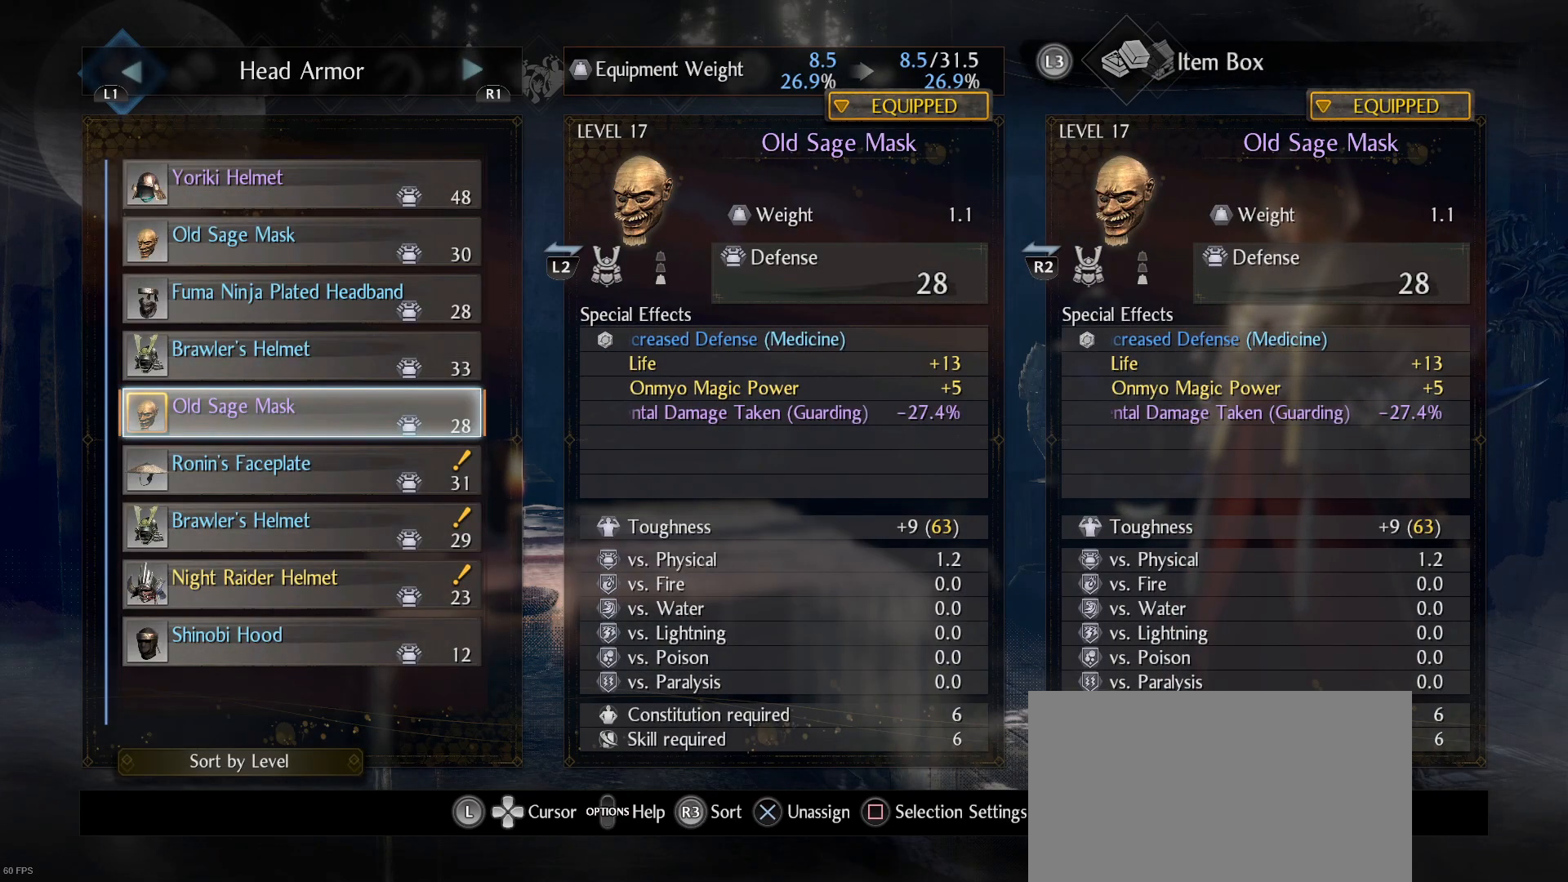
{"buttons": ["CIRCLE"], "left_stick": "center", "right_stick": "center", "events": [[467, "CIRCLE", "down"]]}
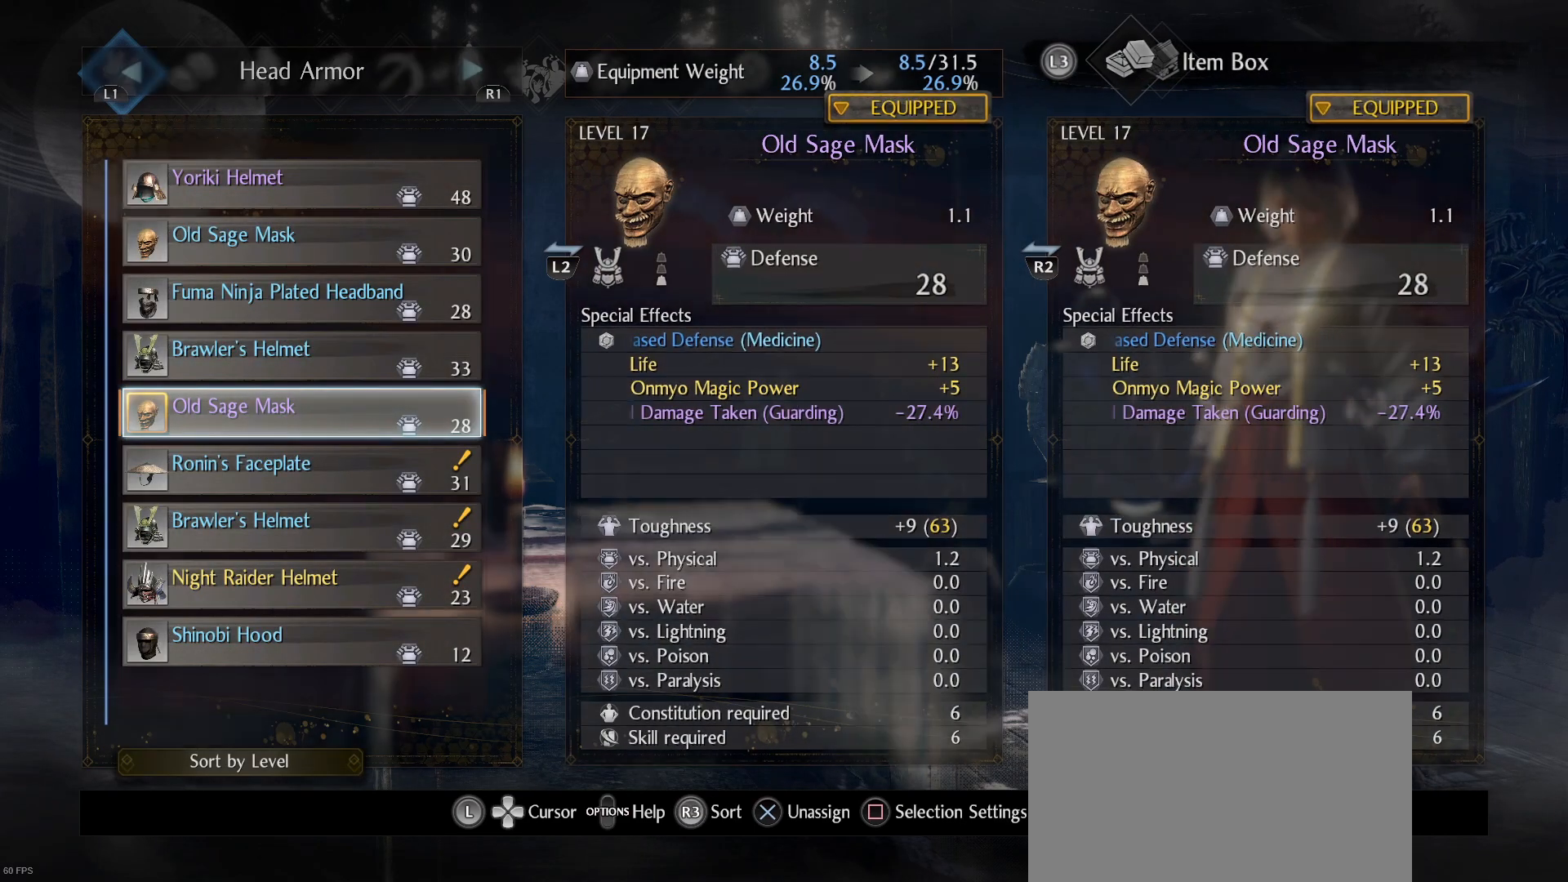
{"buttons": [], "left_stick": "center", "right_stick": "center", "events": [[133, "CIRCLE", "up"]]}
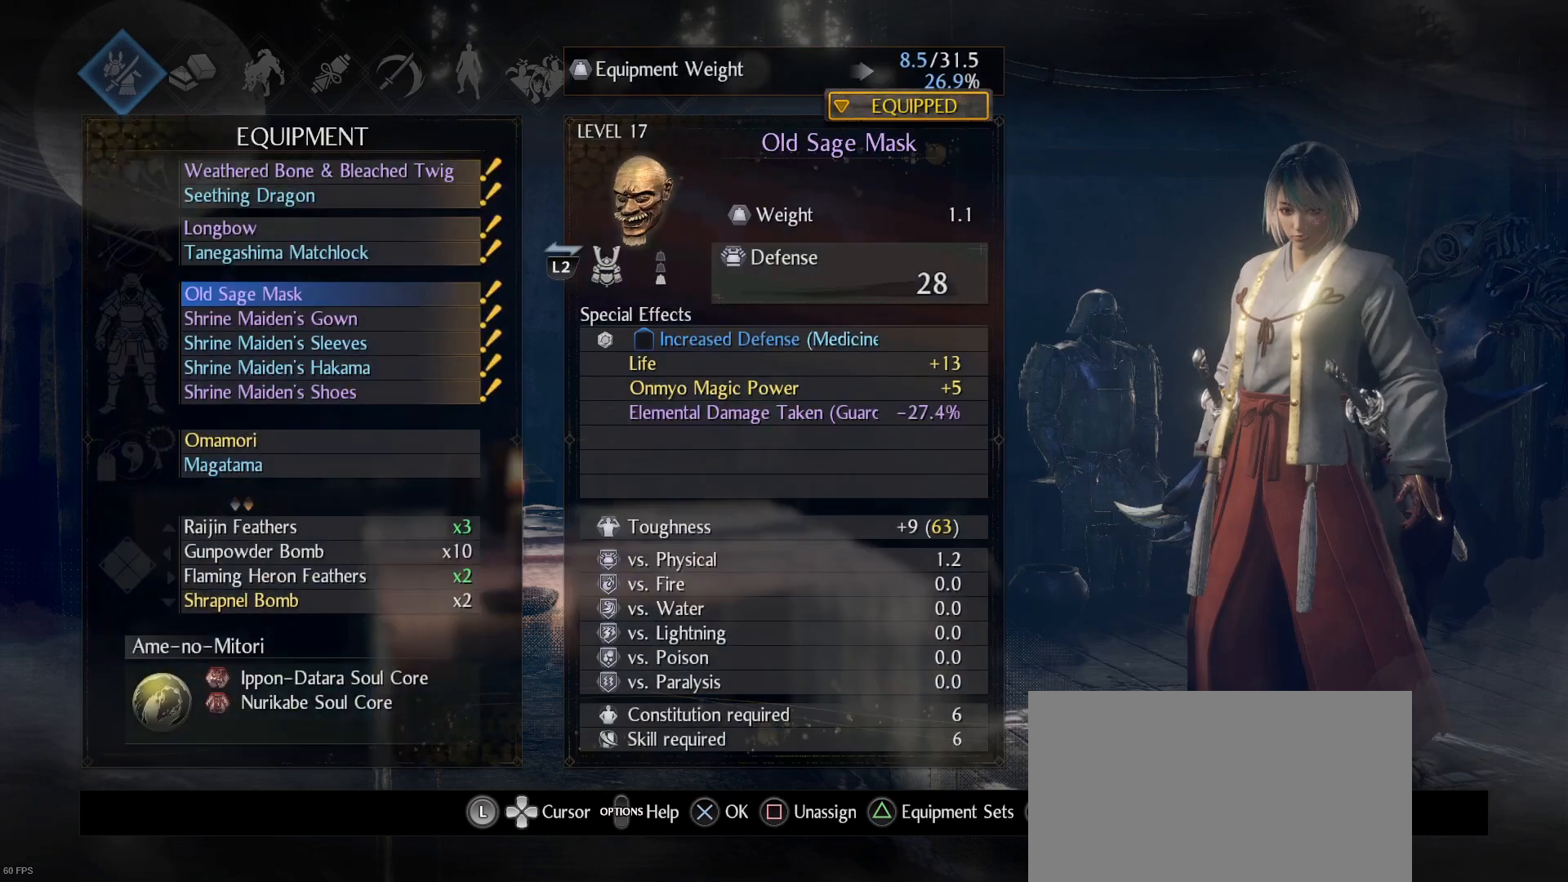
{"buttons": [], "left_stick": "center", "right_stick": "center", "events": [[167, "CIRCLE", "down"], [300, "CIRCLE", "up"]]}
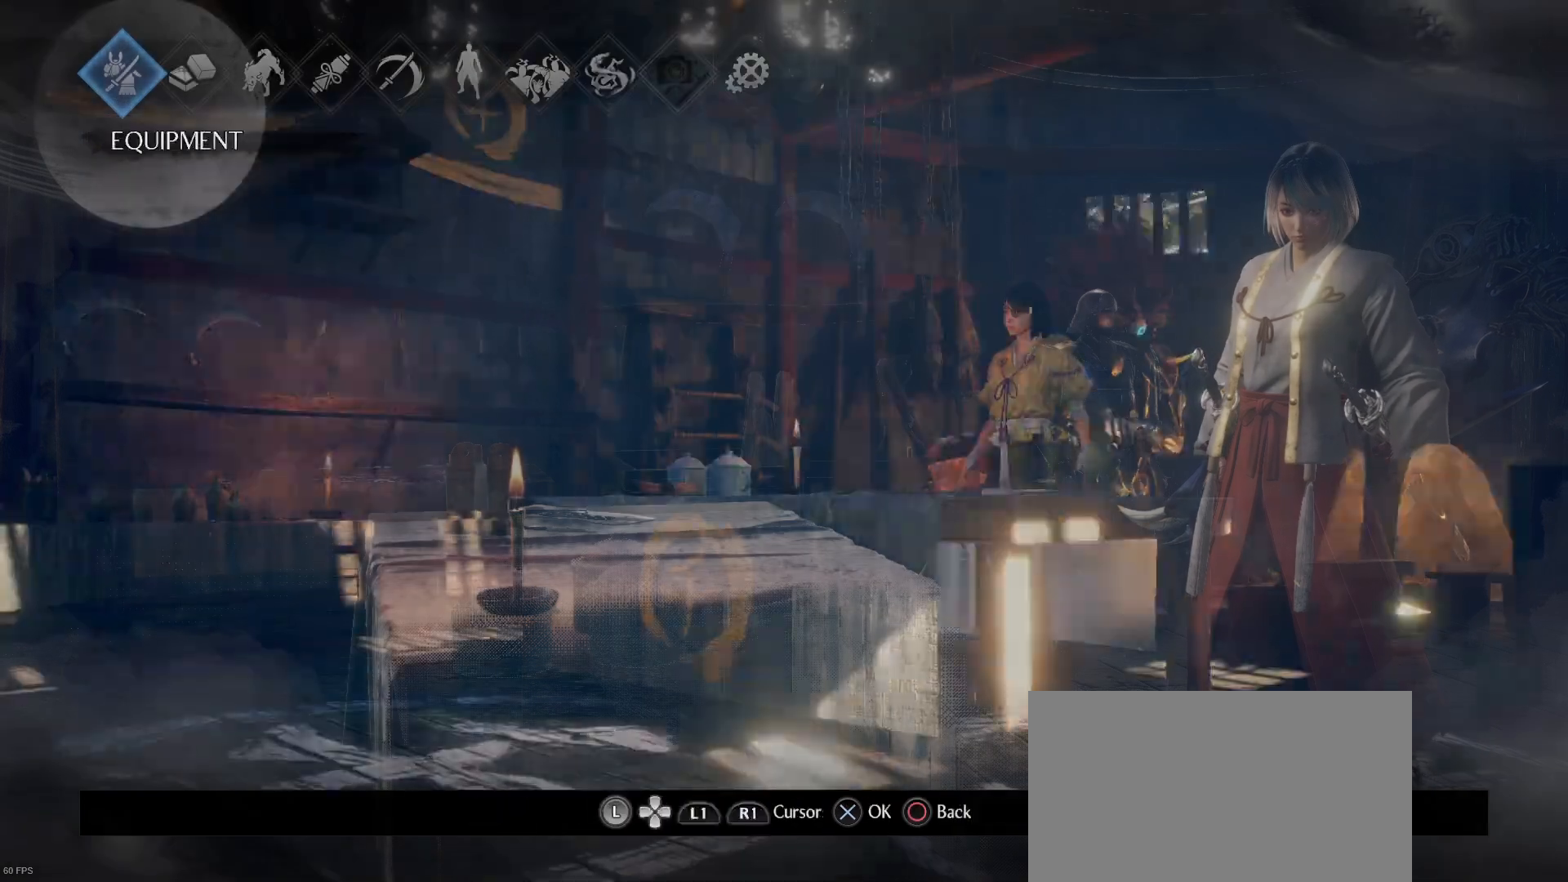
{"buttons": ["CIRCLE"], "left_stick": "center", "right_stick": "center", "events": [[433, "CIRCLE", "down"]]}
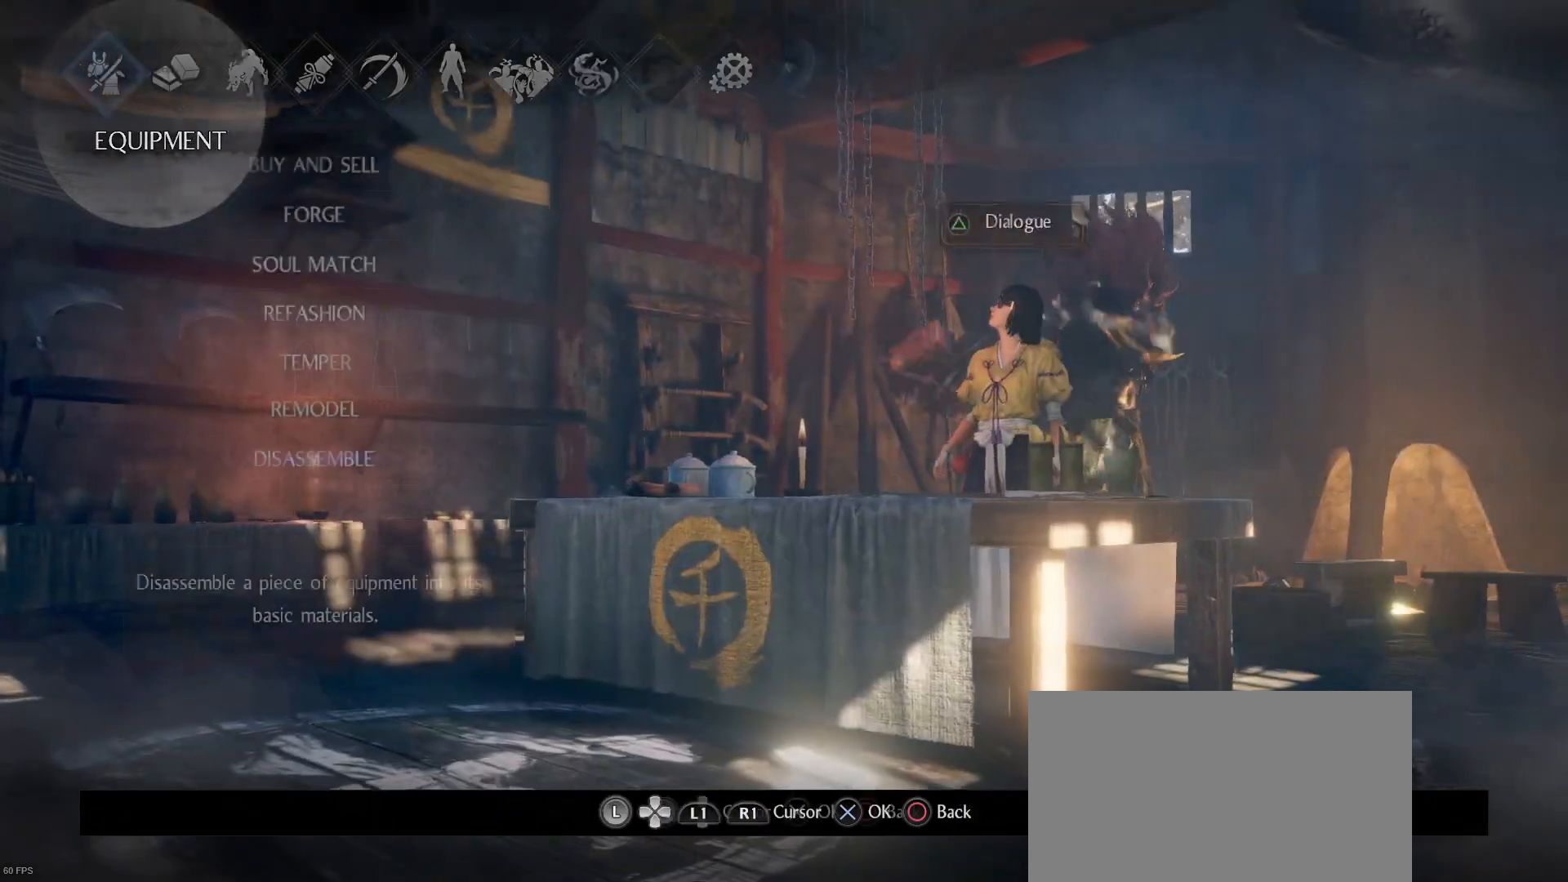
{"buttons": [], "left_stick": "center", "right_stick": "center", "events": [[100, "CIRCLE", "up"]]}
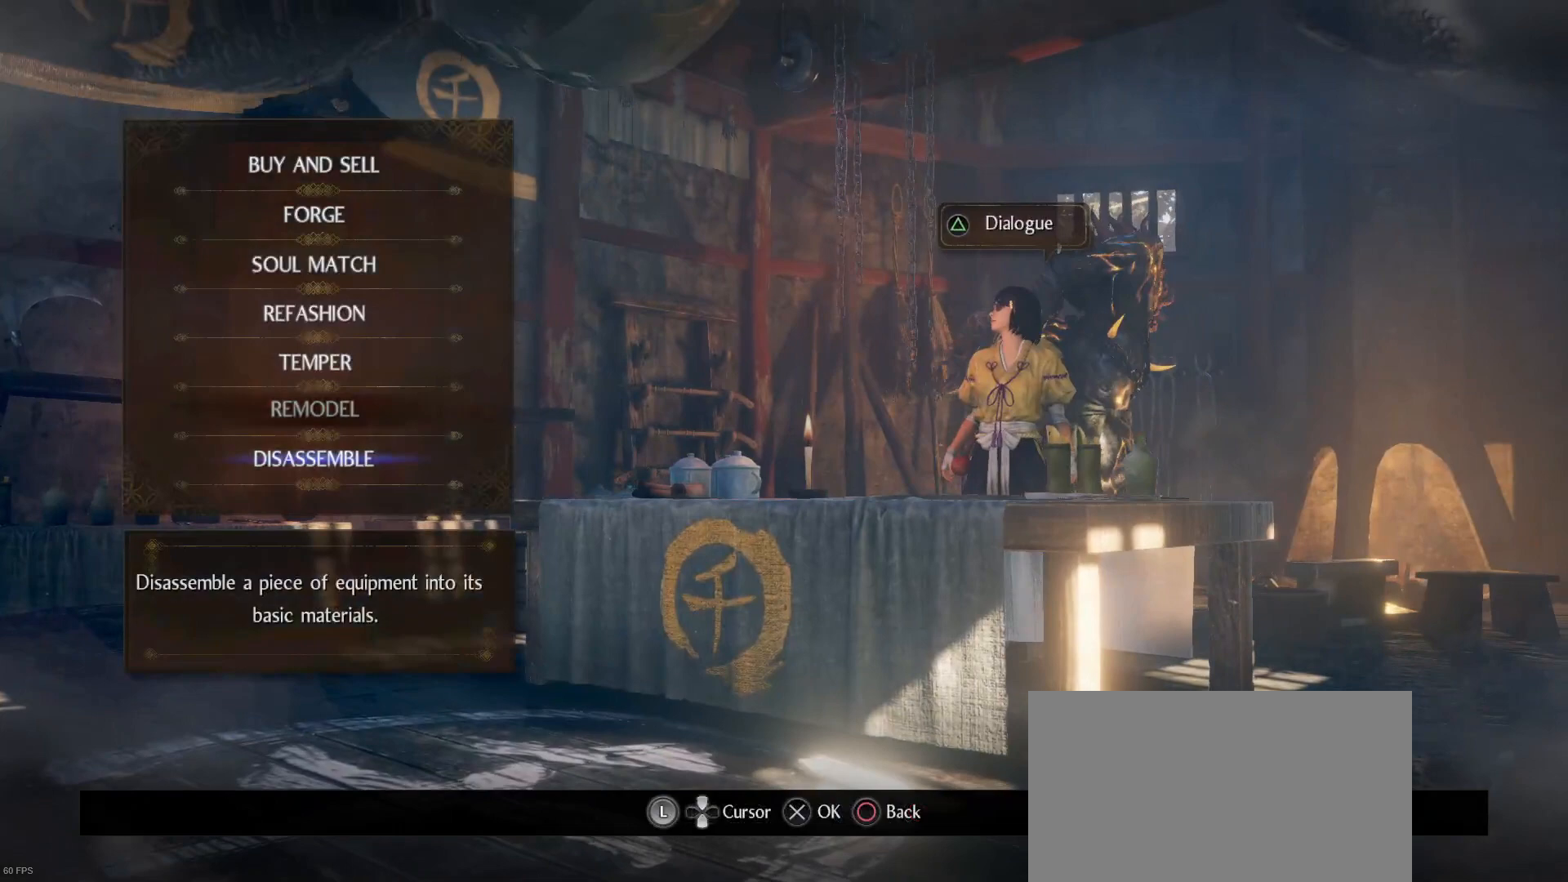
{"buttons": [], "left_stick": "center", "right_stick": "center", "events": [[400, "DPAD_UP", "down"], [500, "DPAD_UP", "up"]]}
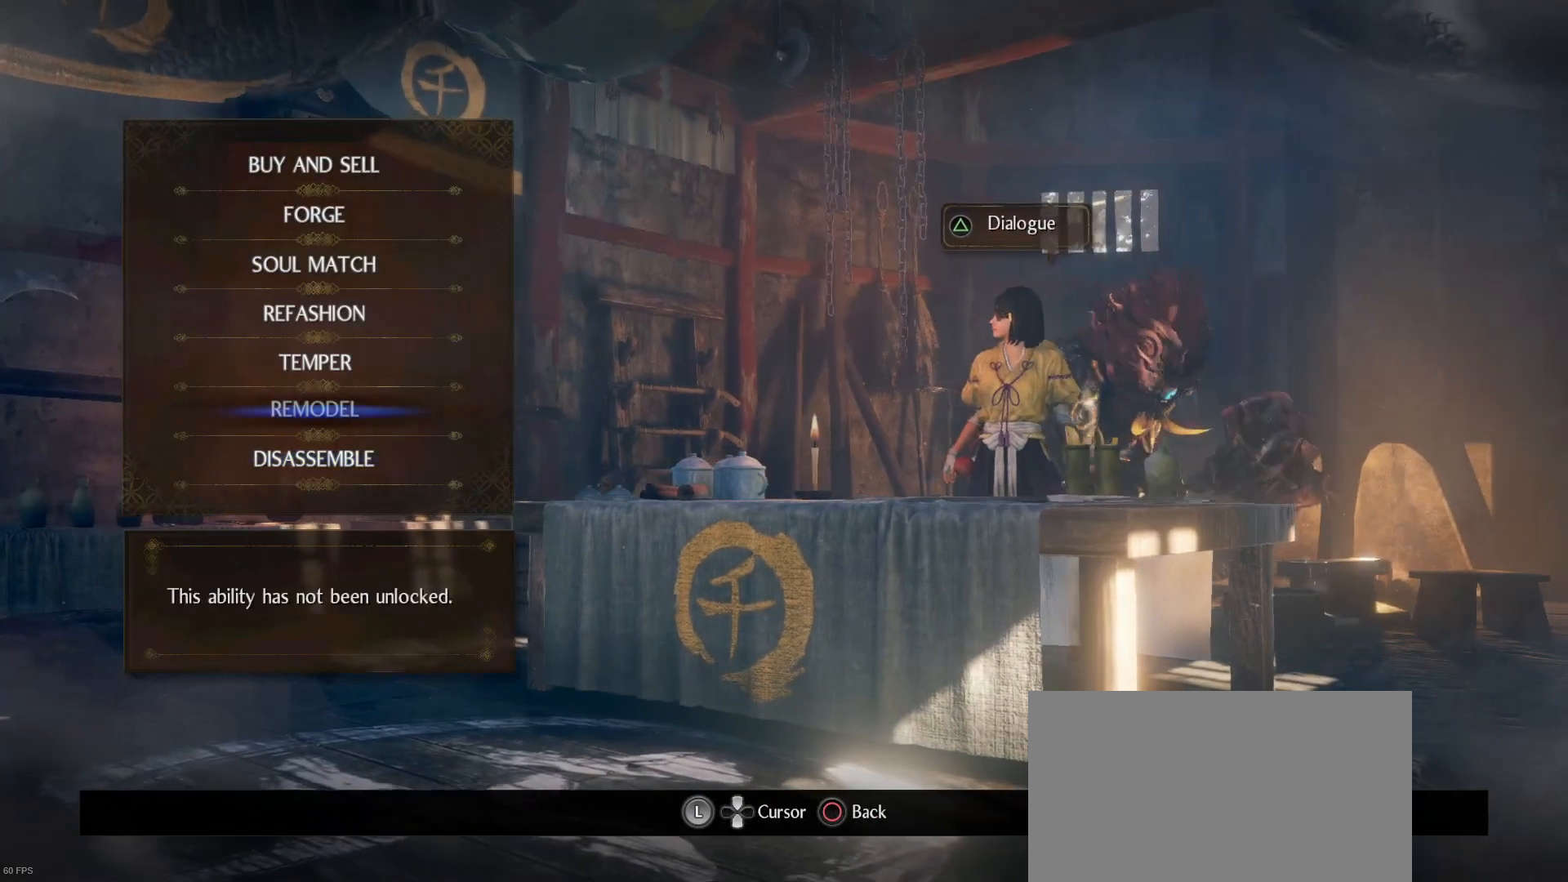
{"buttons": [], "left_stick": "center", "right_stick": "center", "events": [[100, "DPAD_UP", "down"], [200, "DPAD_UP", "up"], [267, "DPAD_UP", "down"], [367, "DPAD_UP", "up"]]}
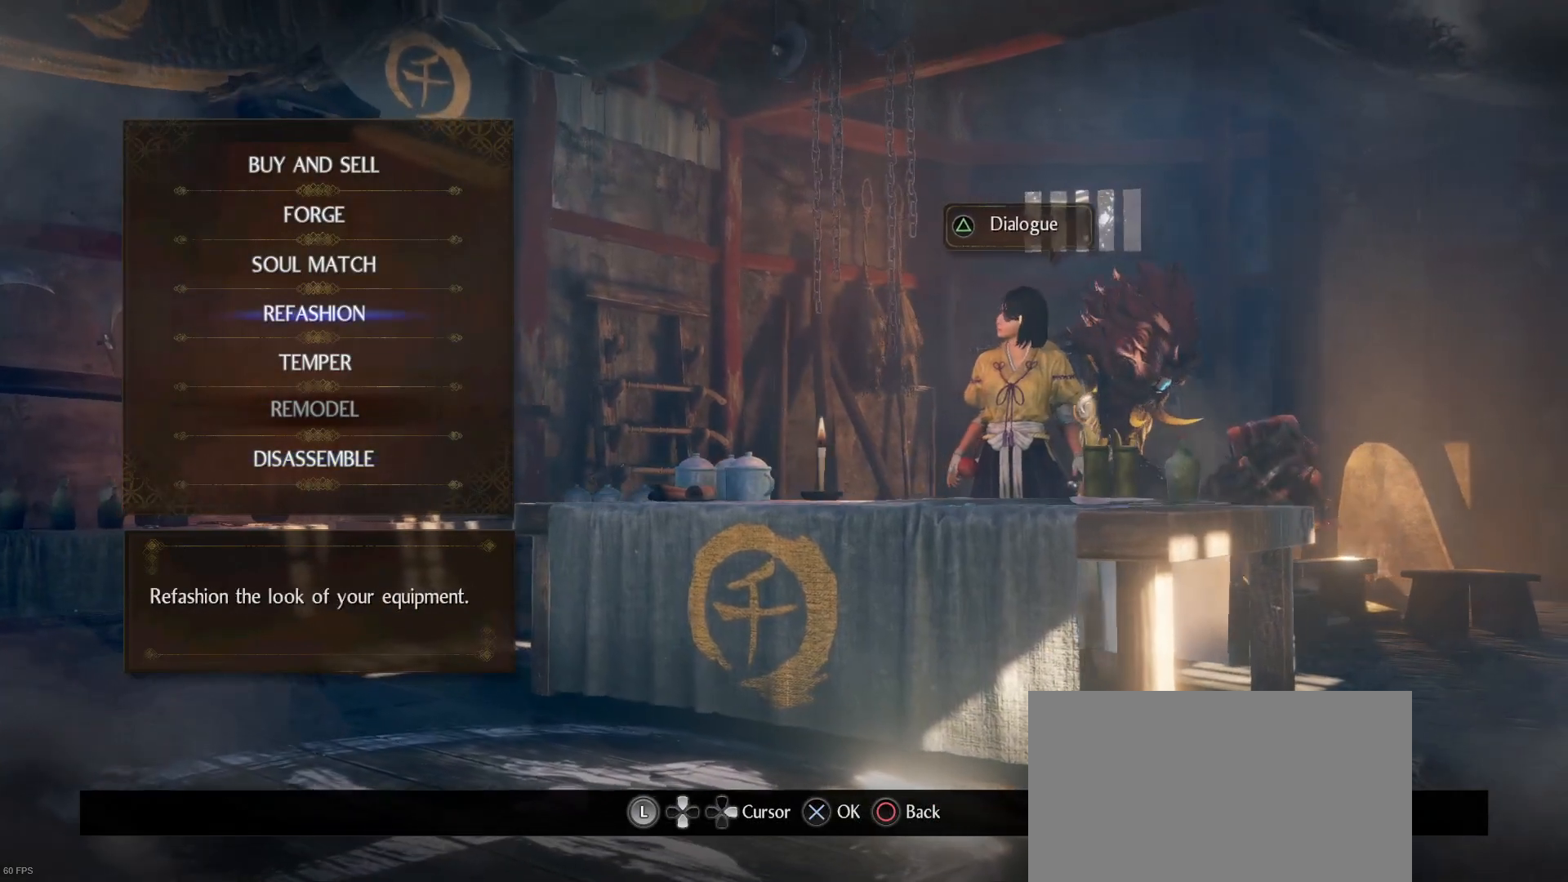
{"buttons": [], "left_stick": "center", "right_stick": "center", "events": []}
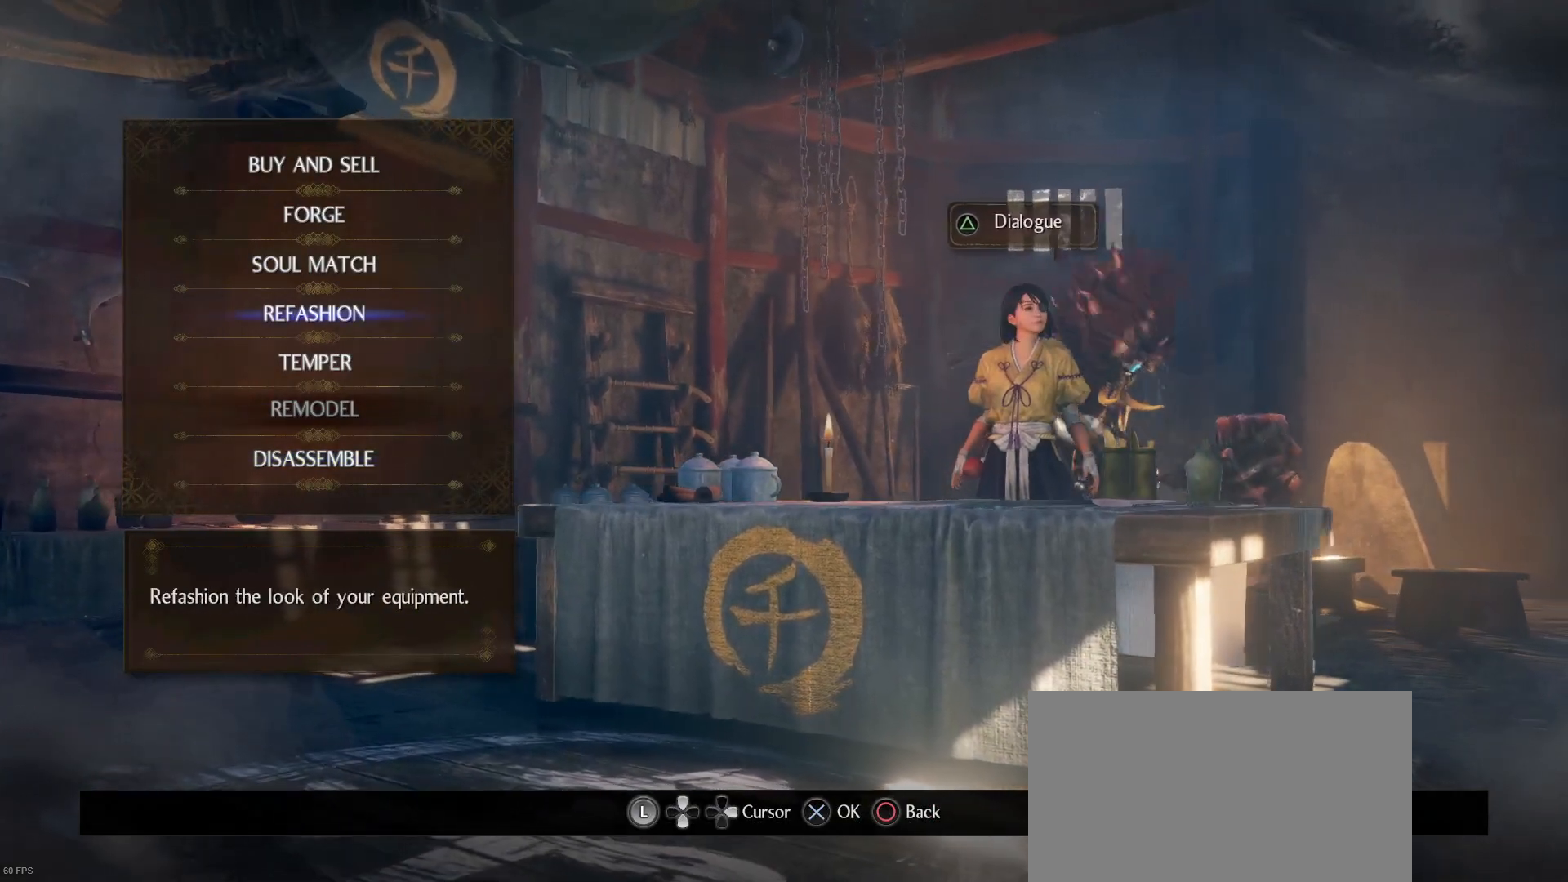
{"buttons": [], "left_stick": "center", "right_stick": "center", "events": []}
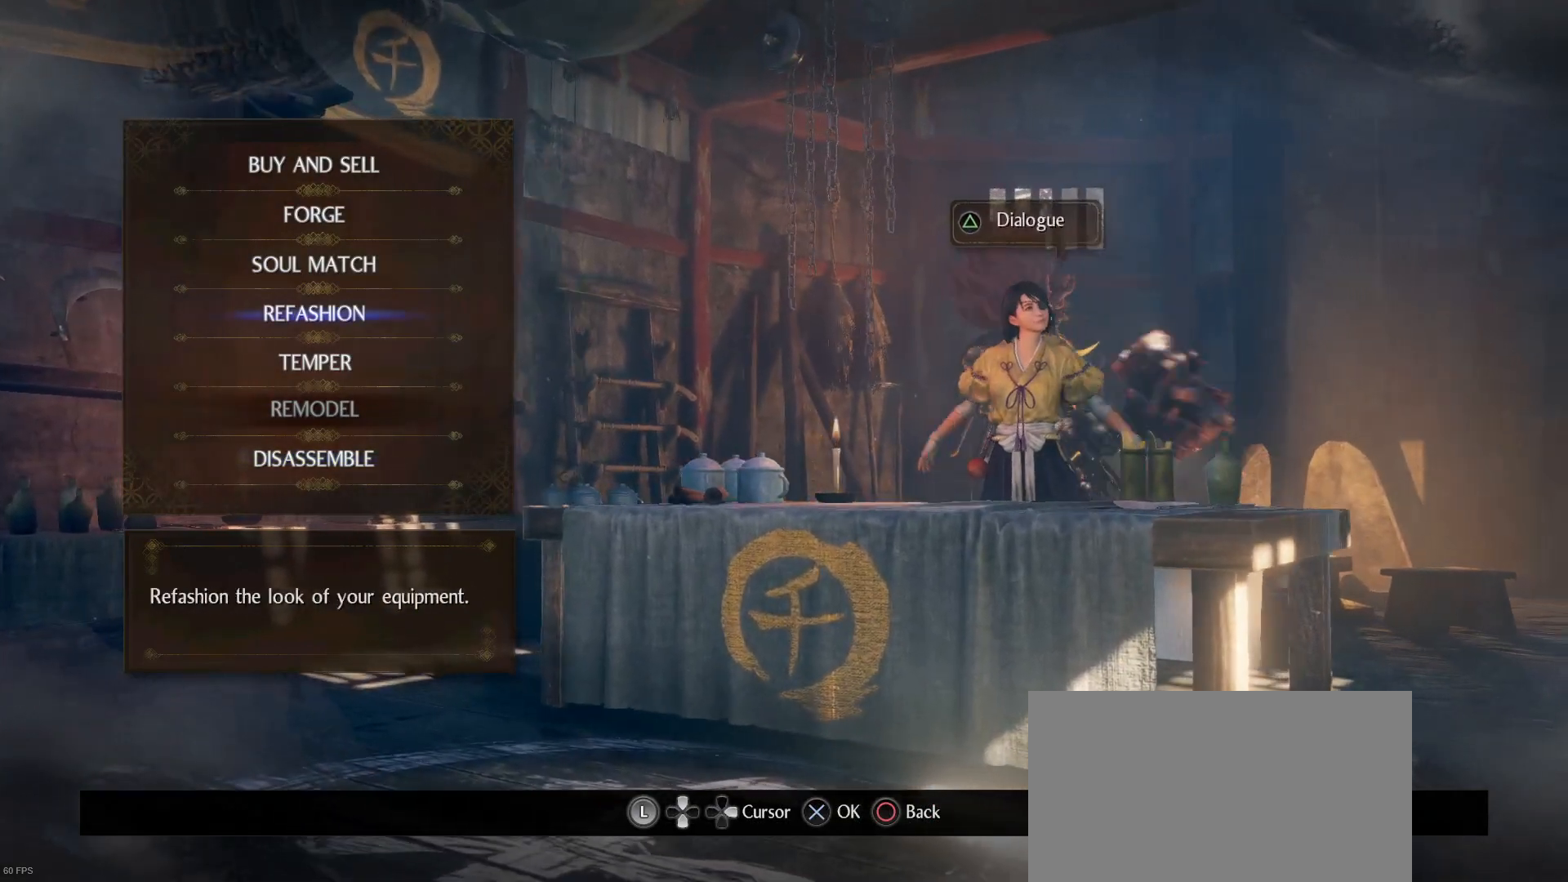
{"buttons": [], "left_stick": "center", "right_stick": "center", "events": []}
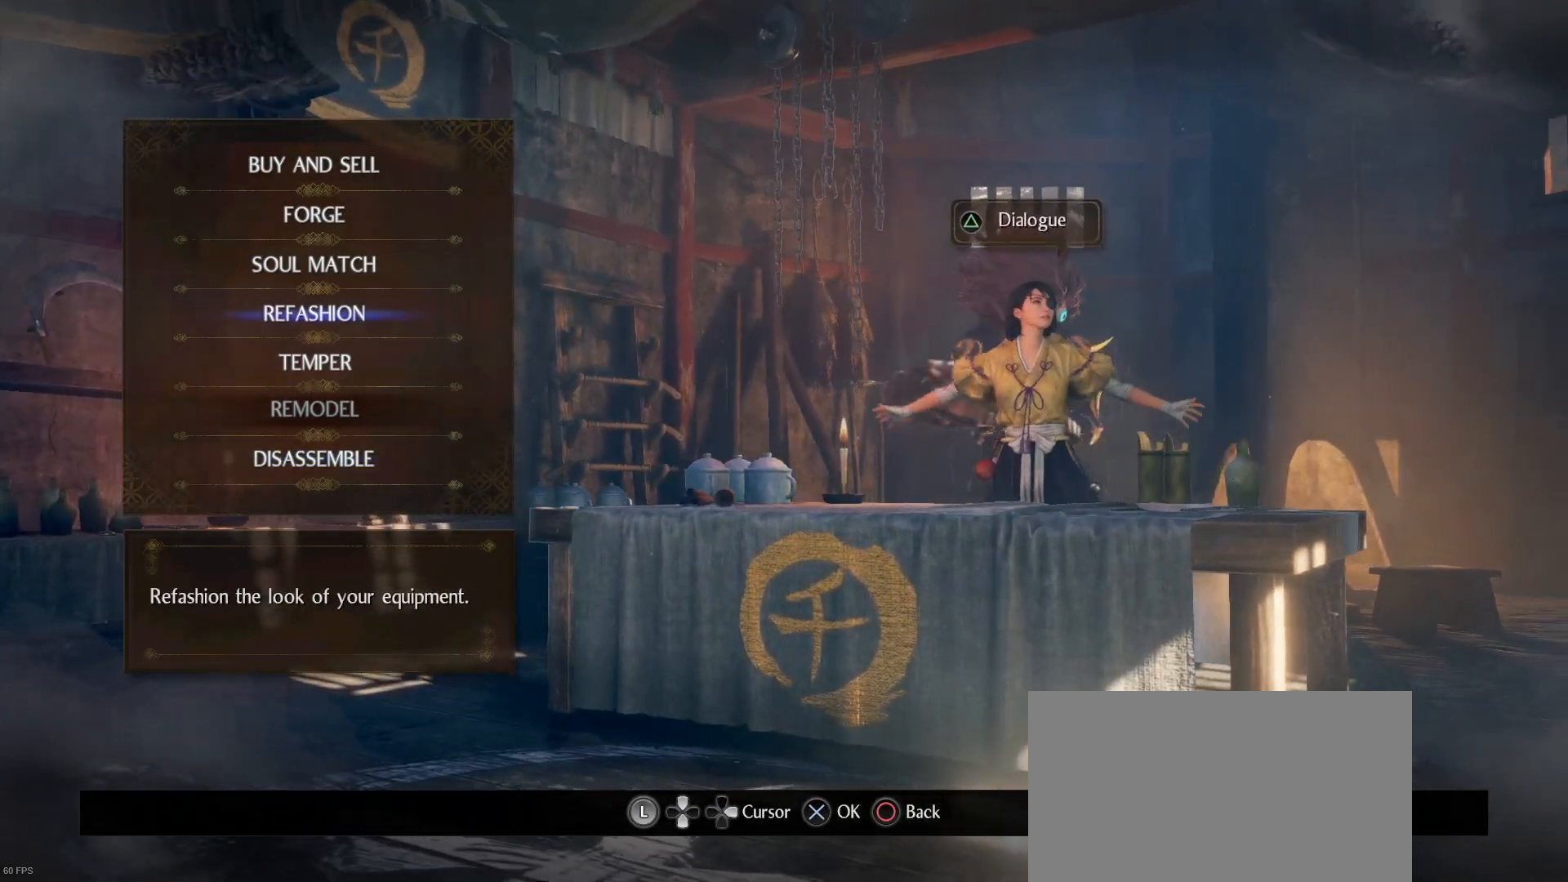
{"buttons": [], "left_stick": "center", "right_stick": "center", "events": []}
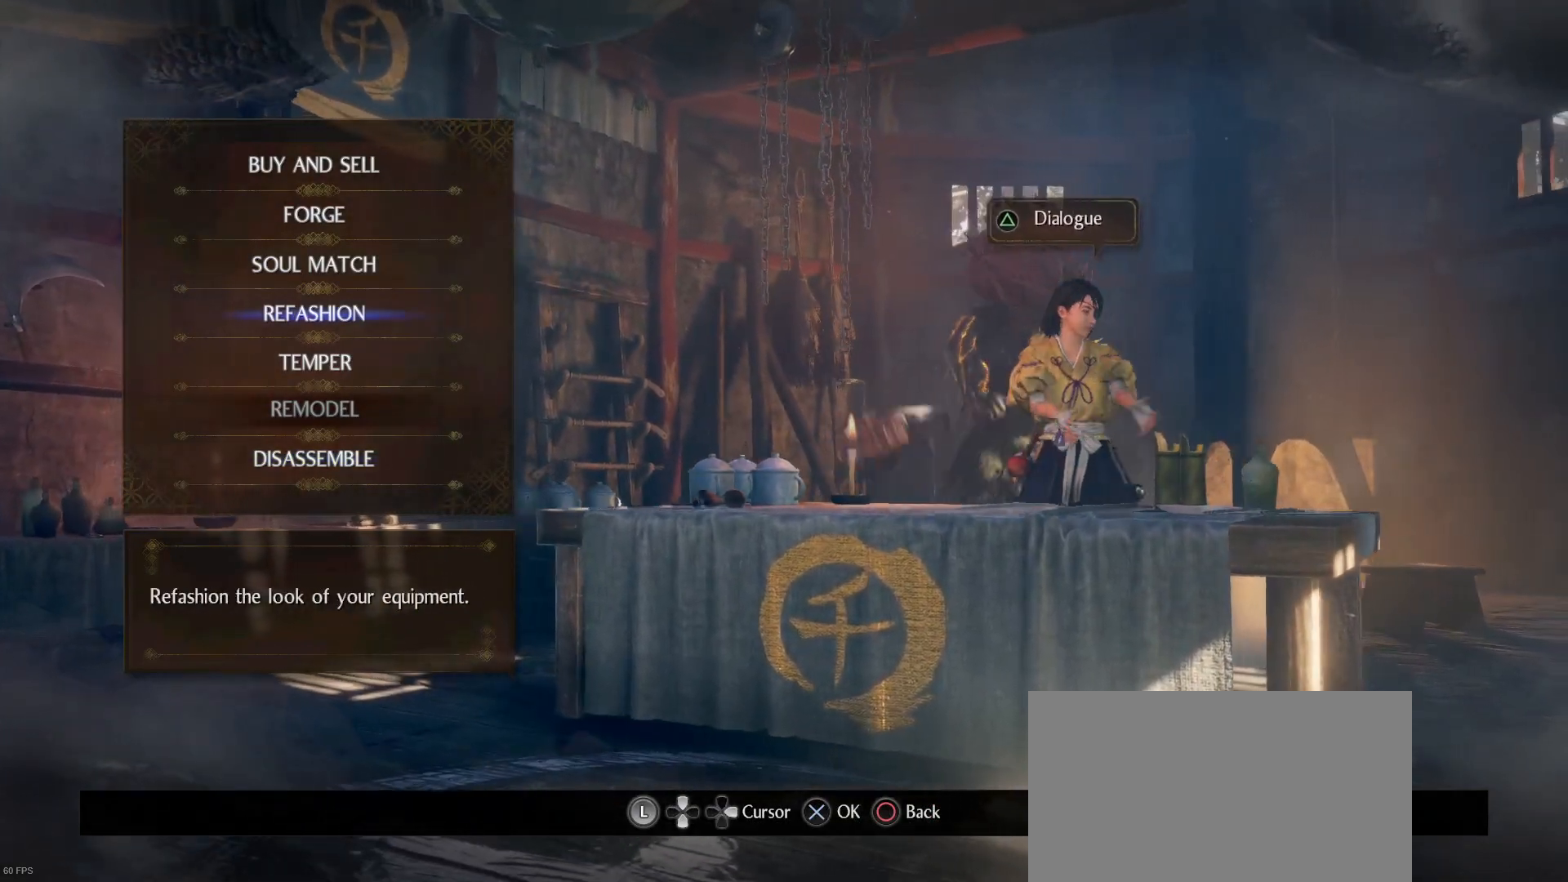
{"buttons": [], "left_stick": "center", "right_stick": "center", "events": []}
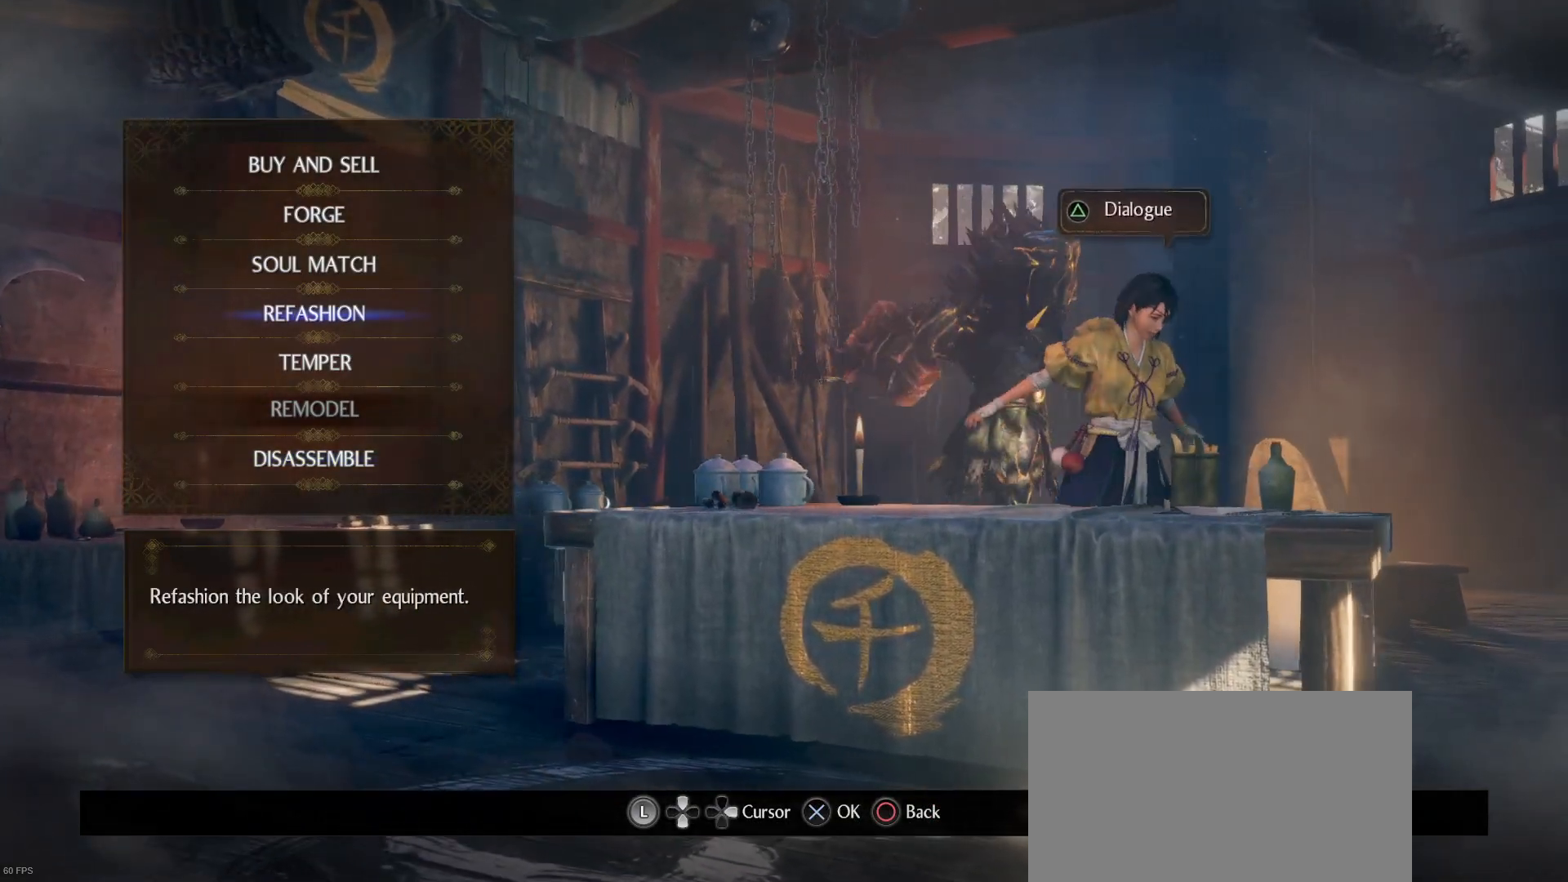
{"buttons": [], "left_stick": "center", "right_stick": "center", "events": []}
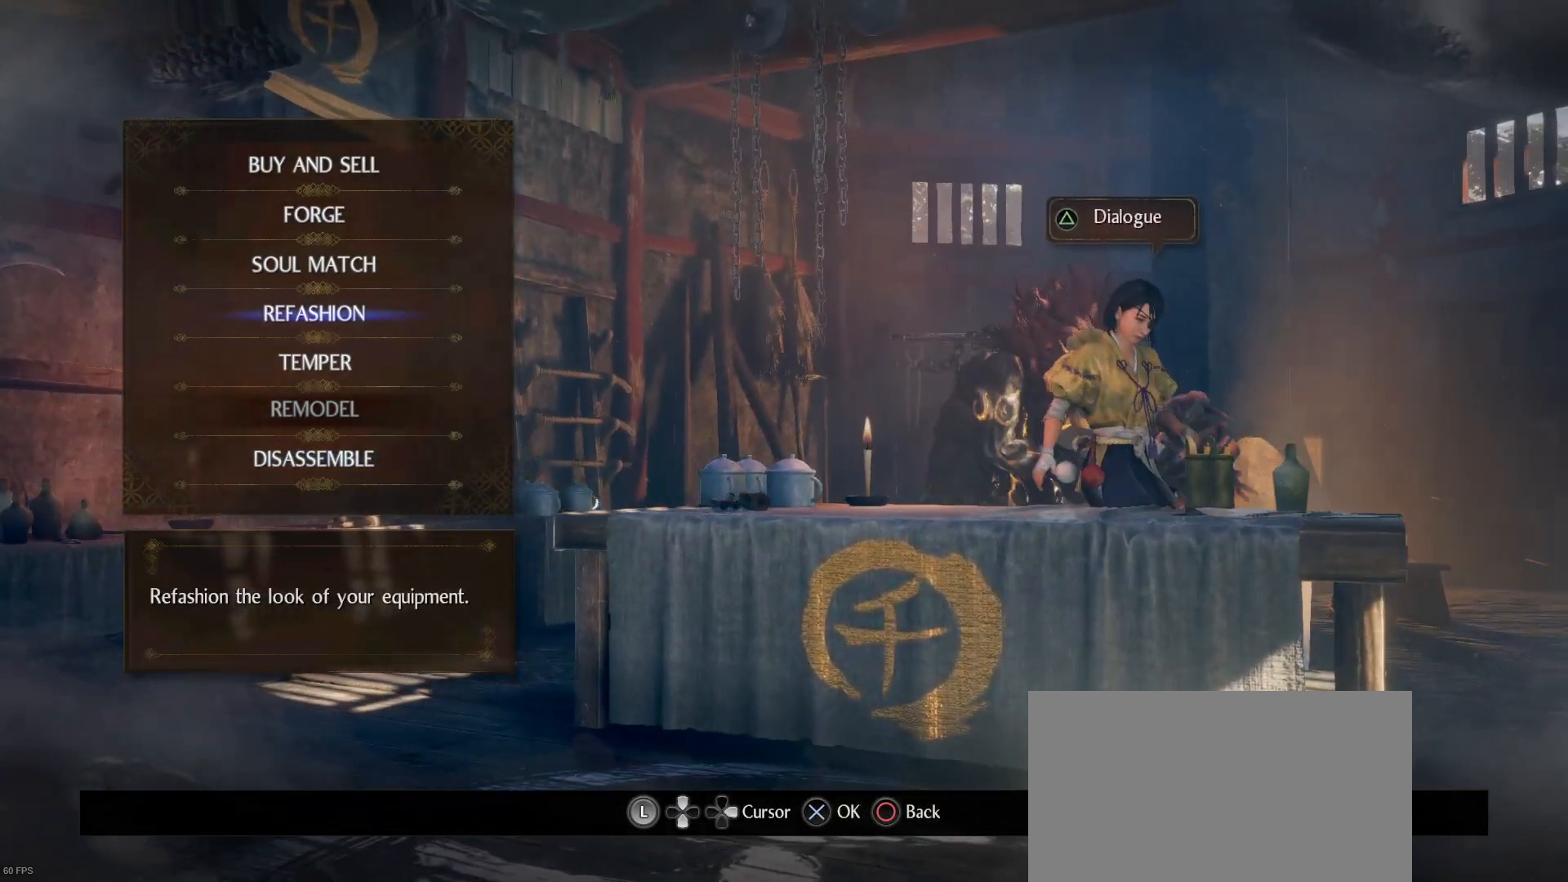
{"buttons": [], "left_stick": "center", "right_stick": "center", "events": []}
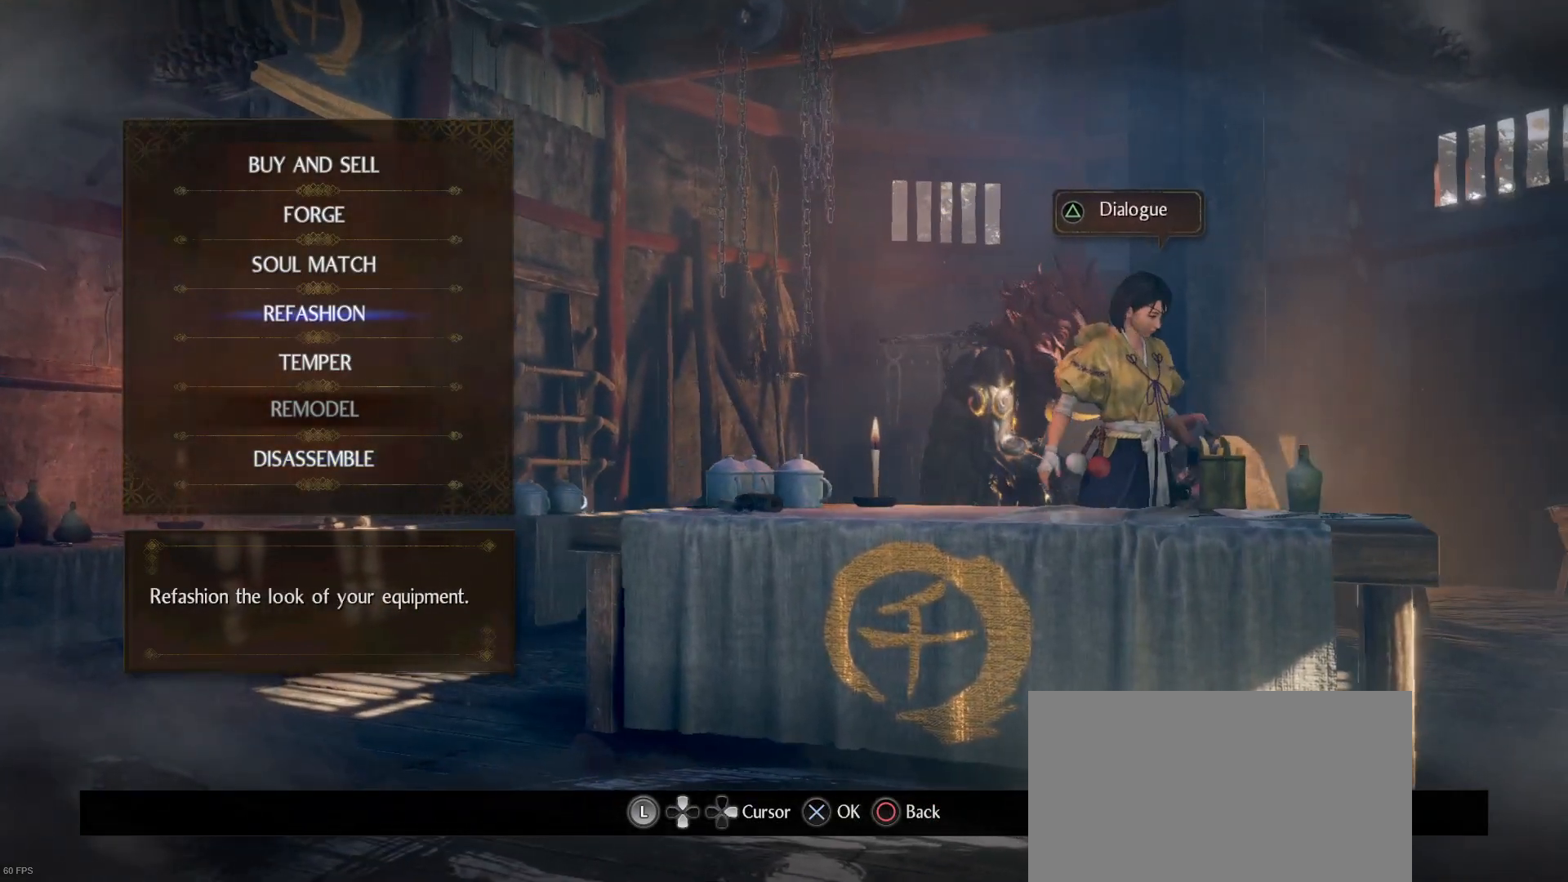
{"buttons": [], "left_stick": "center", "right_stick": "center", "events": []}
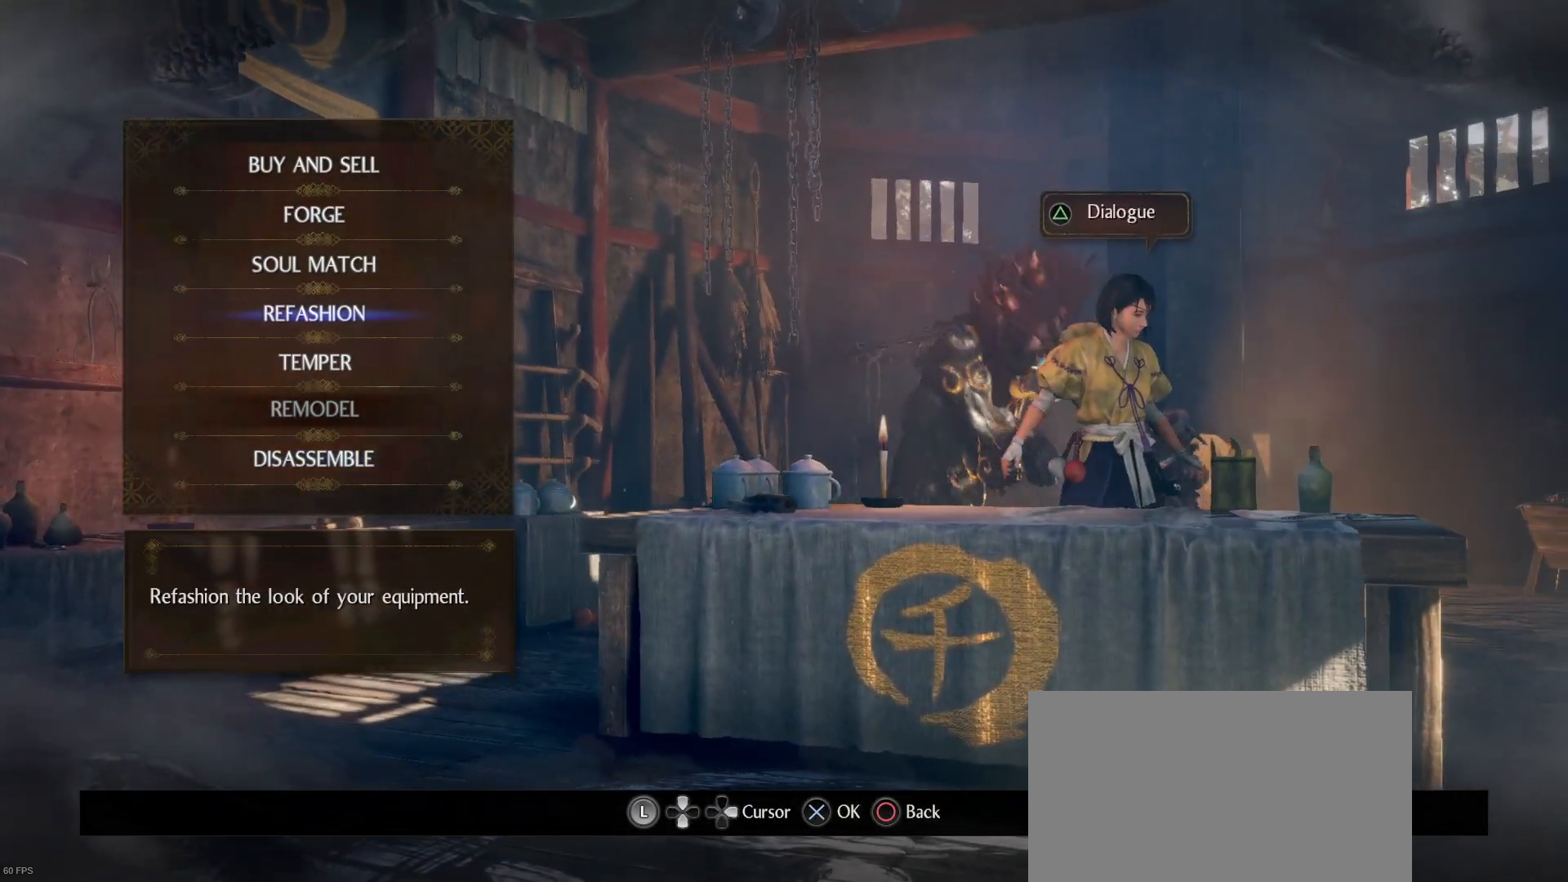
{"buttons": [], "left_stick": "center", "right_stick": "center", "events": []}
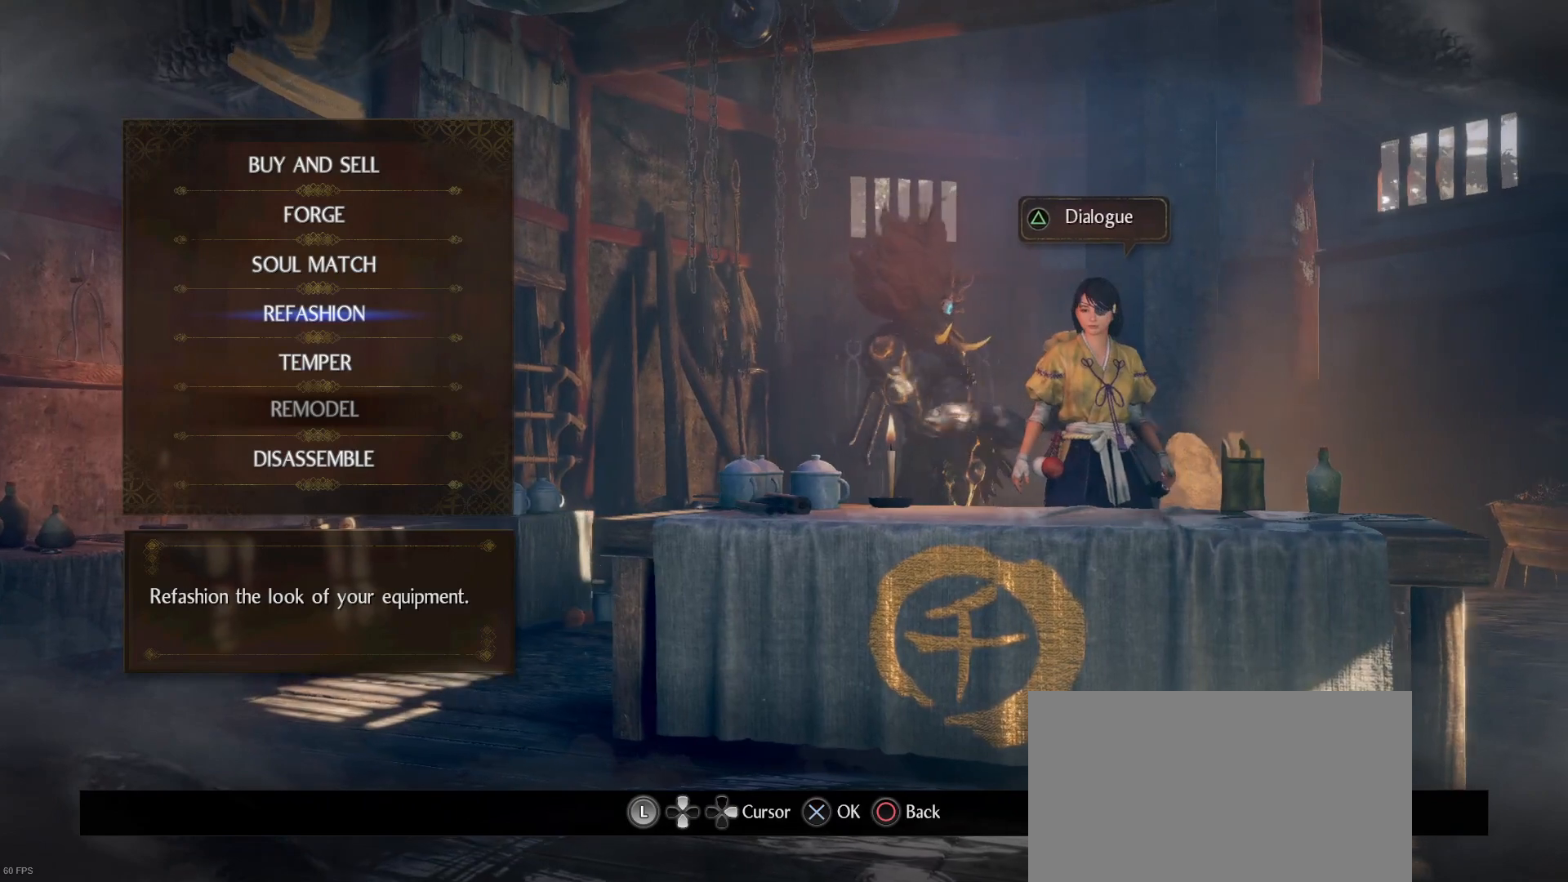
{"buttons": ["DPAD_DOWN"], "left_stick": "center", "right_stick": "center", "events": [[133, "DPAD_DOWN", "down"], [233, "DPAD_DOWN", "up"], [333, "DPAD_DOWN", "down"], [400, "DPAD_DOWN", "up"], [500, "DPAD_DOWN", "down"]]}
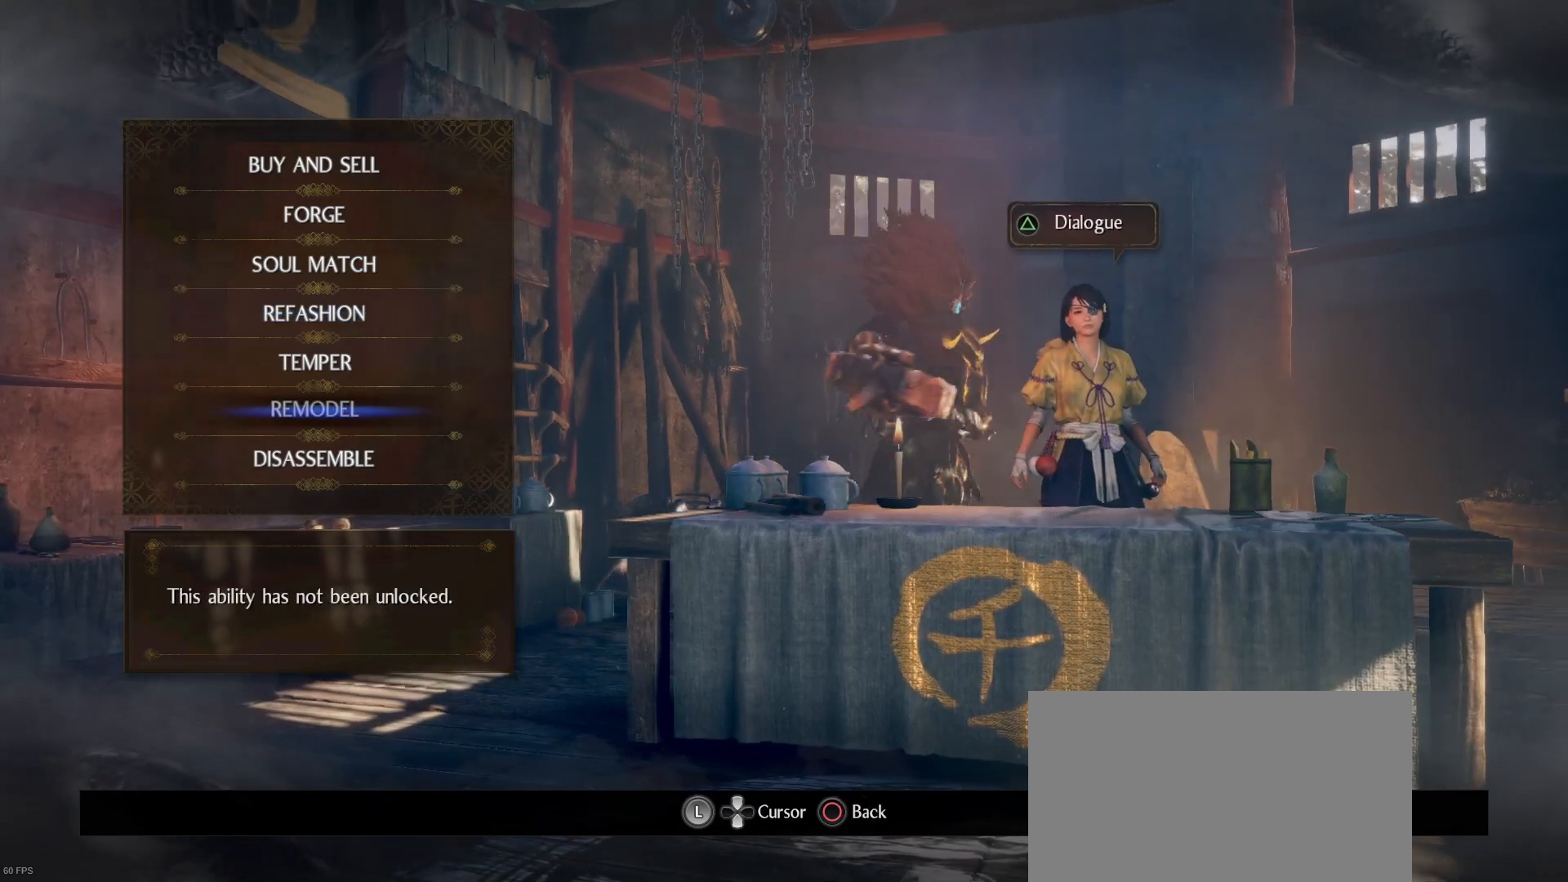
{"buttons": [], "left_stick": "center", "right_stick": "center", "events": [[100, "DPAD_DOWN", "up"]]}
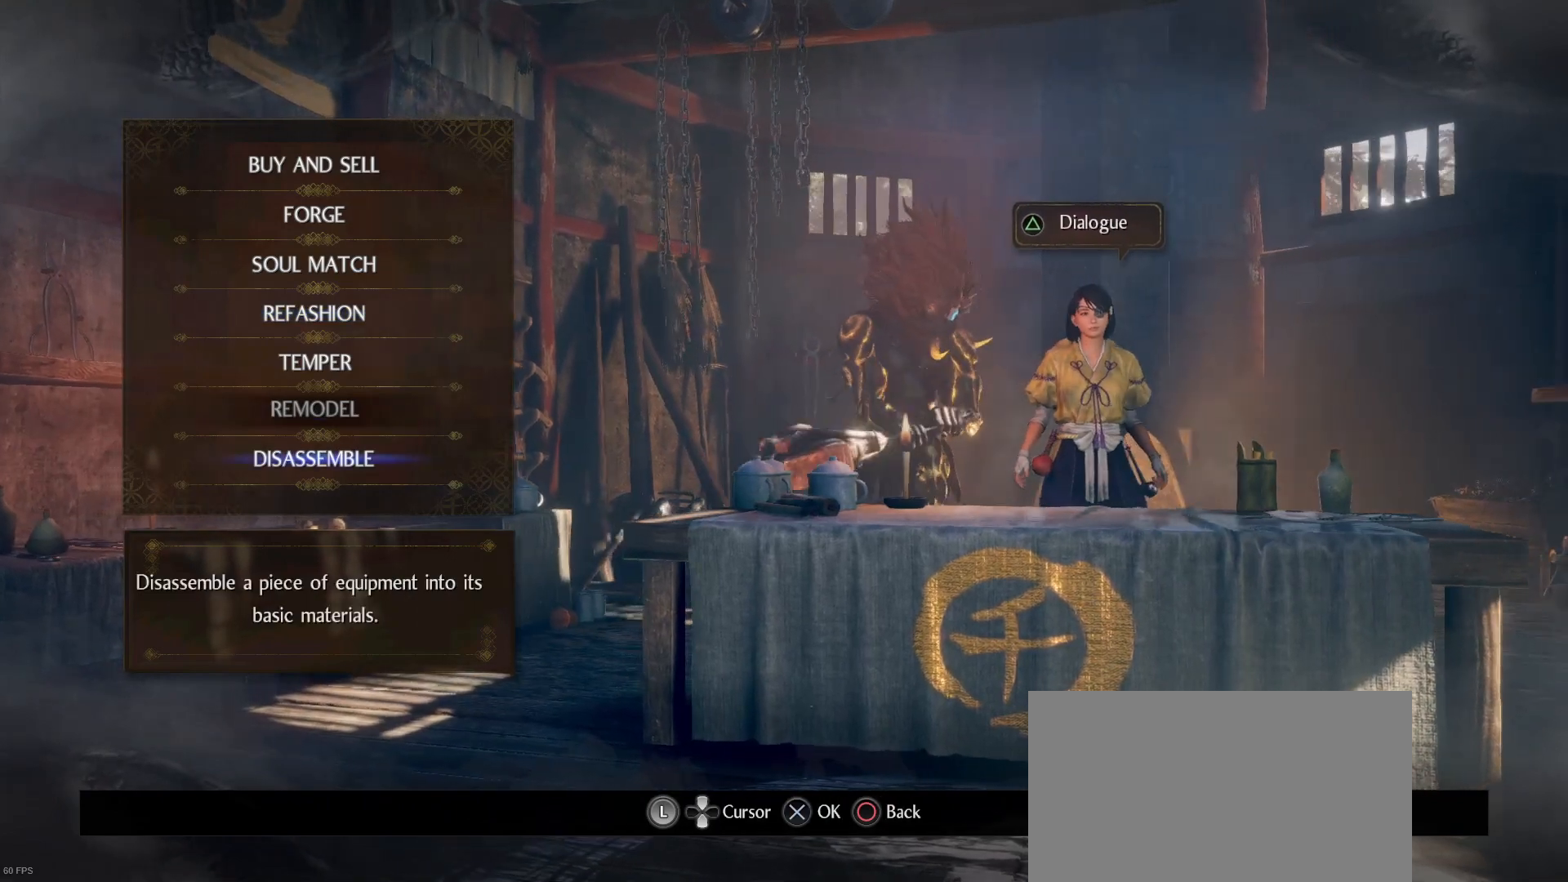
{"buttons": ["DPAD_UP"], "left_stick": "center", "right_stick": "center", "events": [[467, "DPAD_UP", "down"]]}
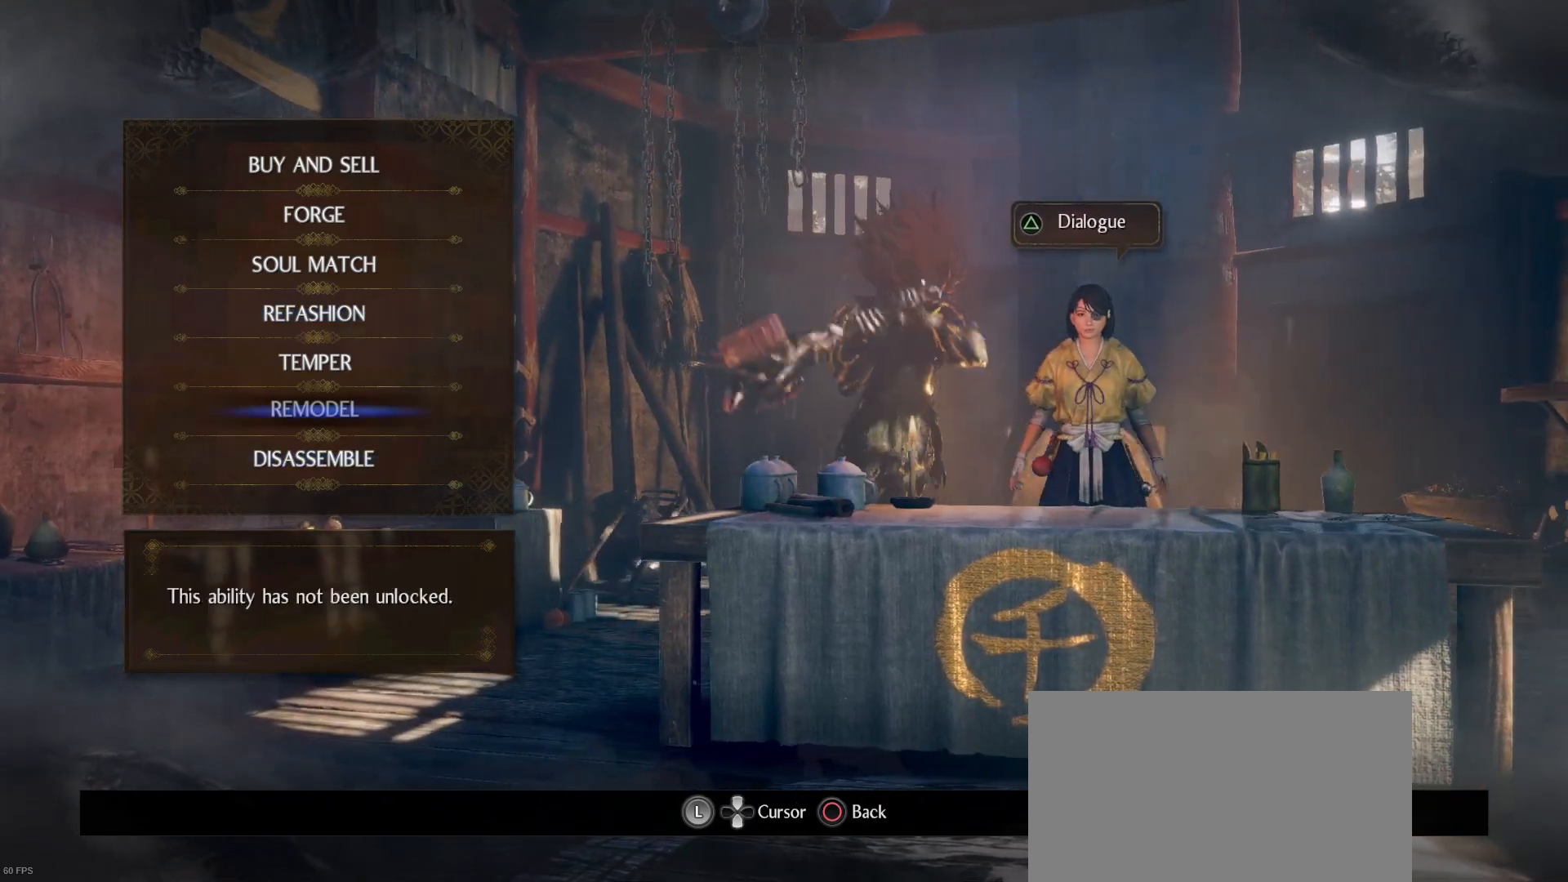
{"buttons": [], "left_stick": "center", "right_stick": "center", "events": [[67, "DPAD_UP", "up"], [167, "DPAD_UP", "down"], [233, "DPAD_UP", "up"], [333, "DPAD_UP", "down"], [433, "DPAD_UP", "up"]]}
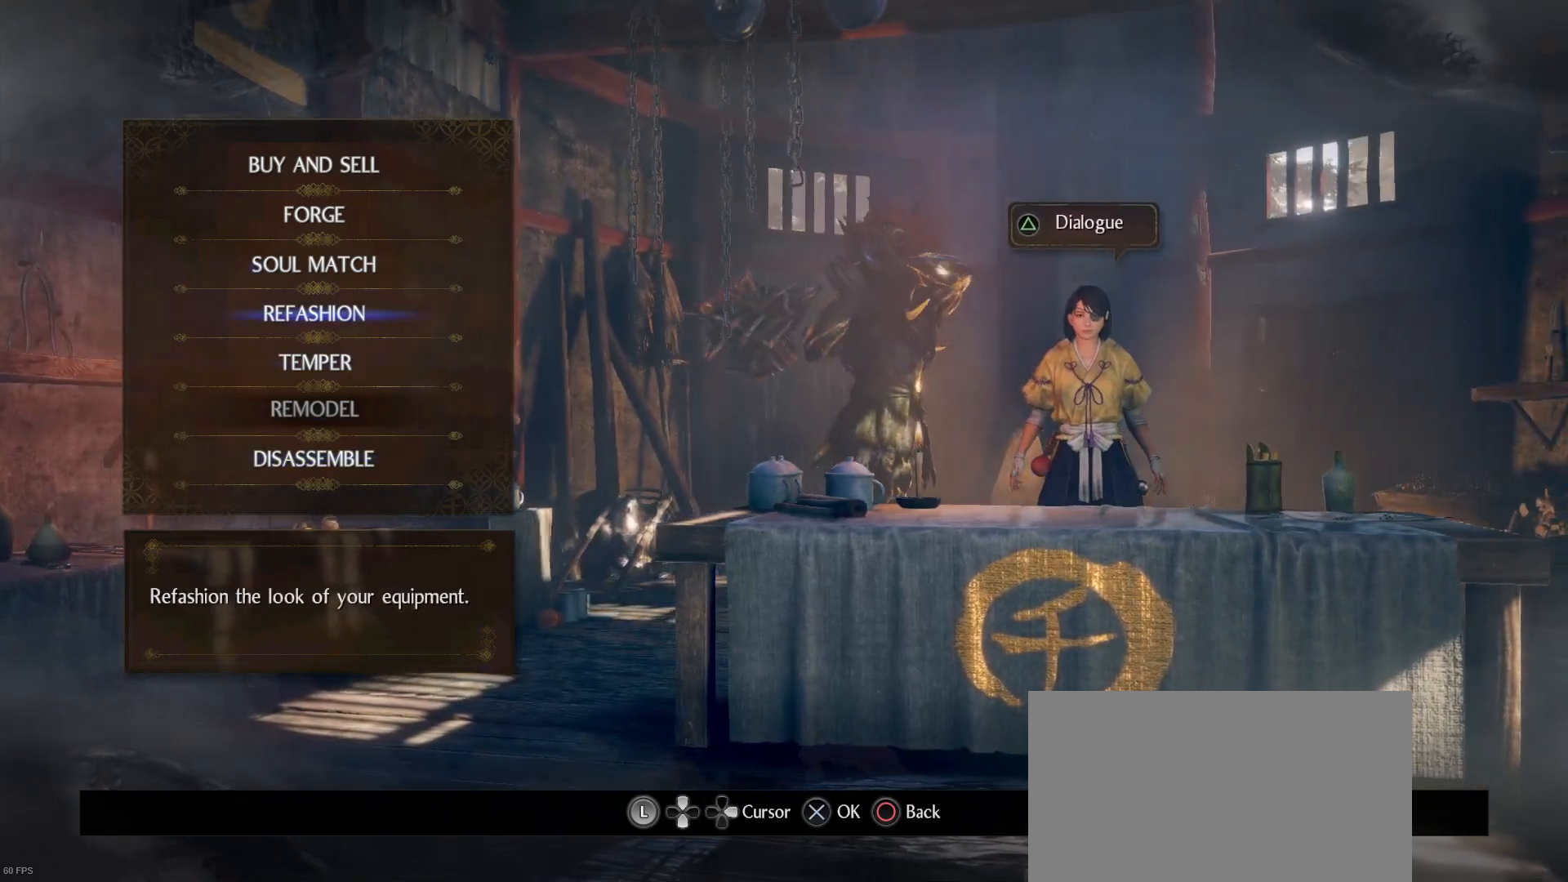
{"buttons": ["CROSS"], "left_stick": "center", "right_stick": "center", "events": [[33, "DPAD_UP", "down"], [133, "DPAD_UP", "up"], [367, "CROSS", "down"]]}
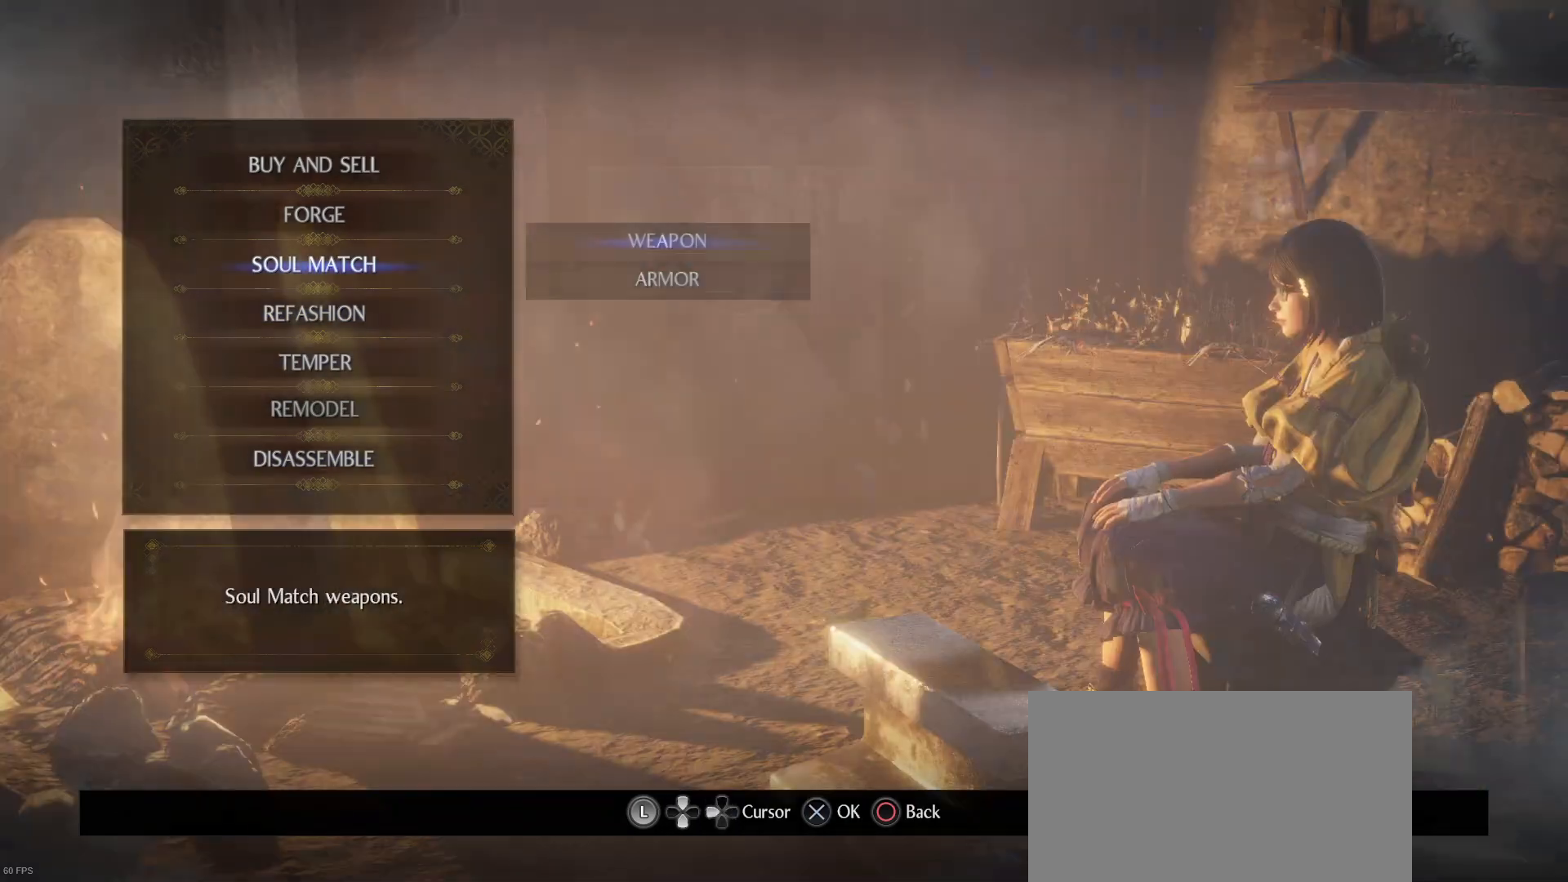
{"buttons": [], "left_stick": "center", "right_stick": "center", "events": [[33, "CROSS", "up"]]}
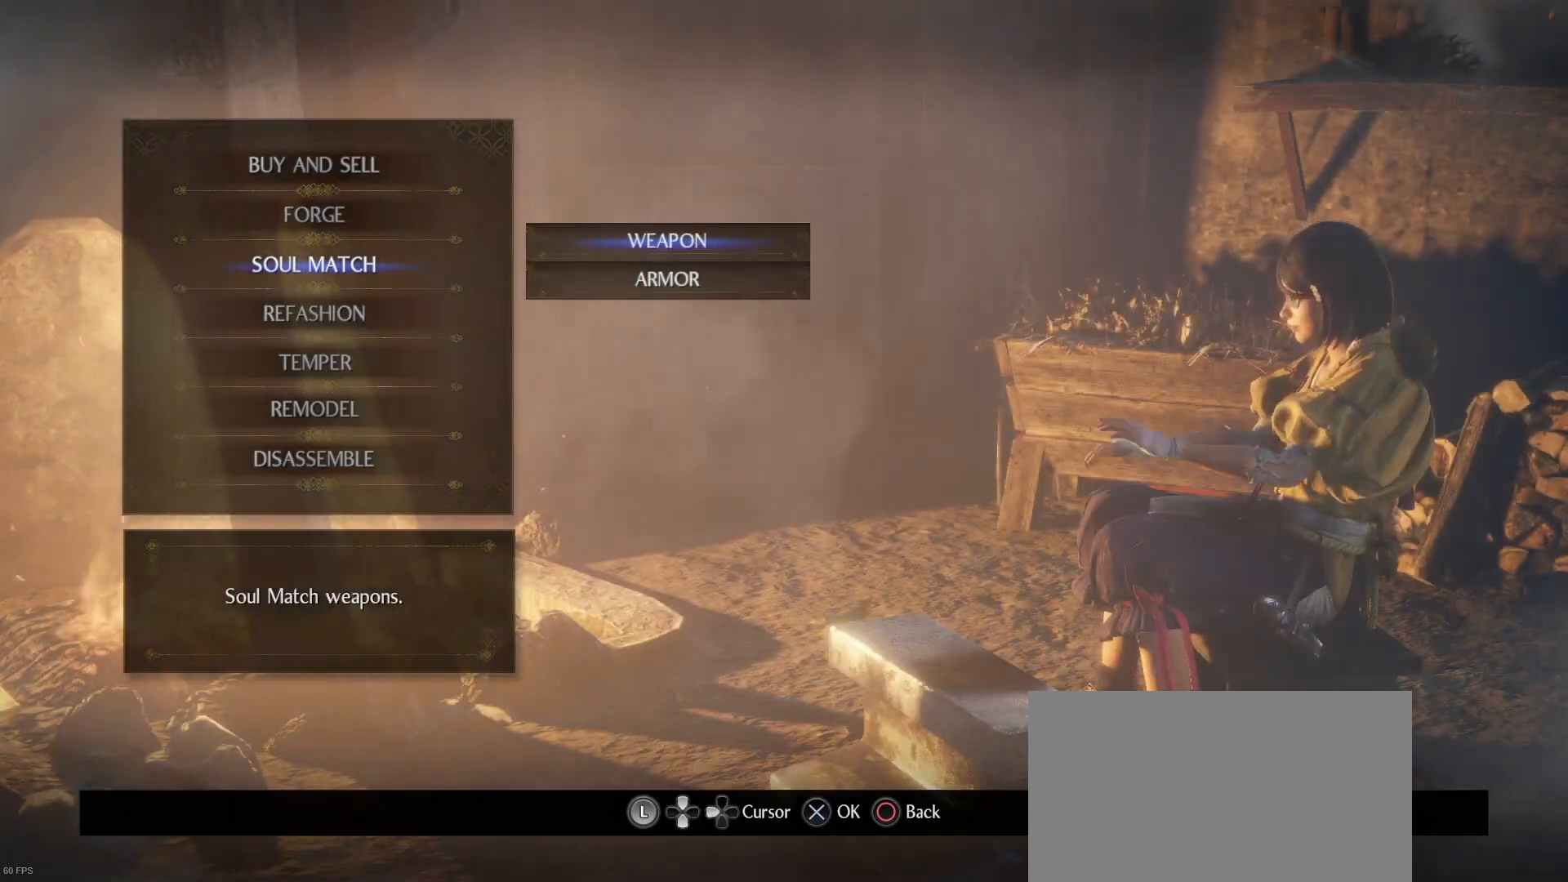
{"buttons": [], "left_stick": "center", "right_stick": "center", "events": []}
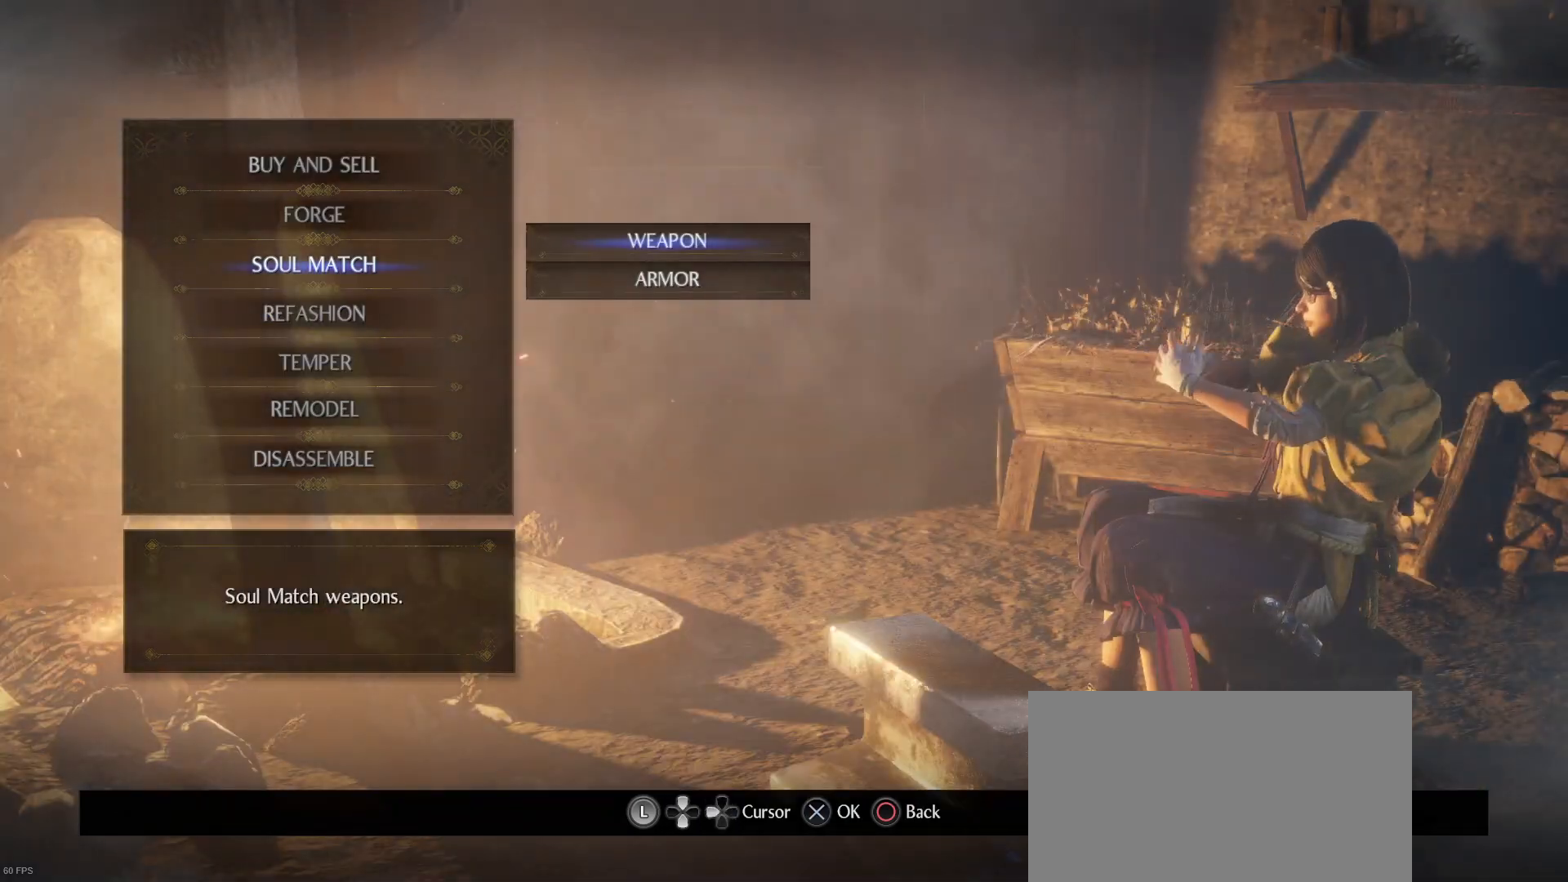
{"buttons": [], "left_stick": "center", "right_stick": "center", "events": [[200, "DPAD_DOWN", "down"], [333, "DPAD_DOWN", "up"]]}